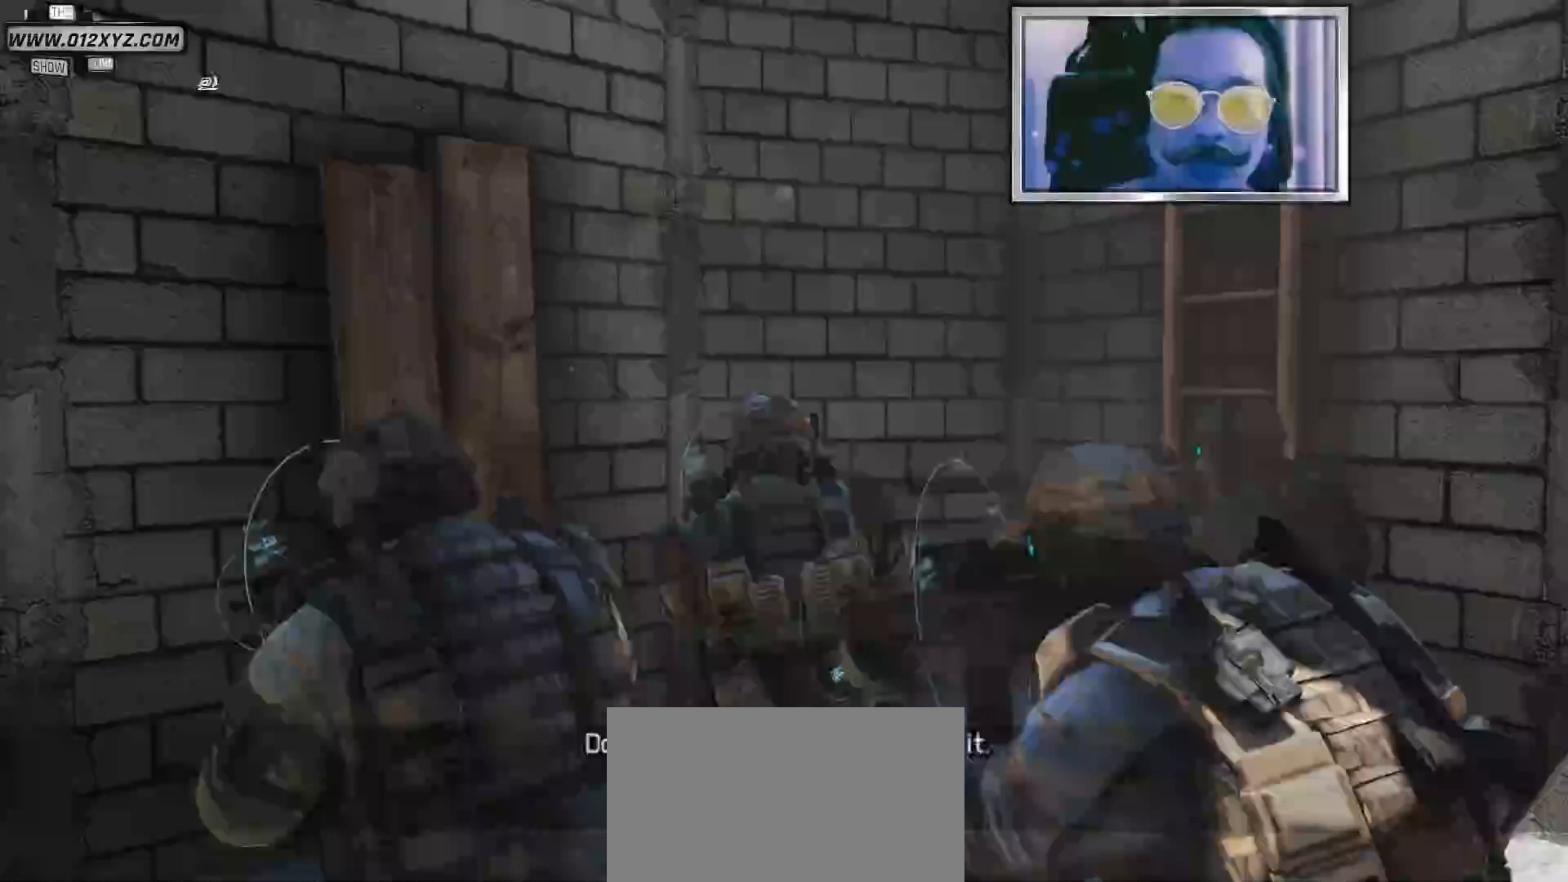
Gameplay with keyboard and mouse; each line is a JSON object with the keys and mouse buttons held at the frame after it. "events" lists presses ("down") and releases ("up") of "1", "2", "3", "4", "5", "a", "alt", "b", "c", "ctrl", "d", "e", "f", "g", "q", "s", "shift", "space", "t", "tab", "v", "w", "x", "z", "mouse_left", "mouse_wheel", "mouse_right", "mouse_mb4" and "mouse_mb5" between this image and that frame as [ms after this image, input, new state], when the widget could be followed in between. "mouse_left", "mouse_wheel", "mouse_right", "mouse_mb4", "mouse_mb5" = the "left", "wheel", "right", "mb4", "mb5" buttons of the "mouse" list. No other keys are recorded. "wheel" means that the mouse wheel is clicked or scrolled. Not read: mouse_move r.
{"keys": ["w"], "mouse": [], "events": [[133, "w", "down"]]}
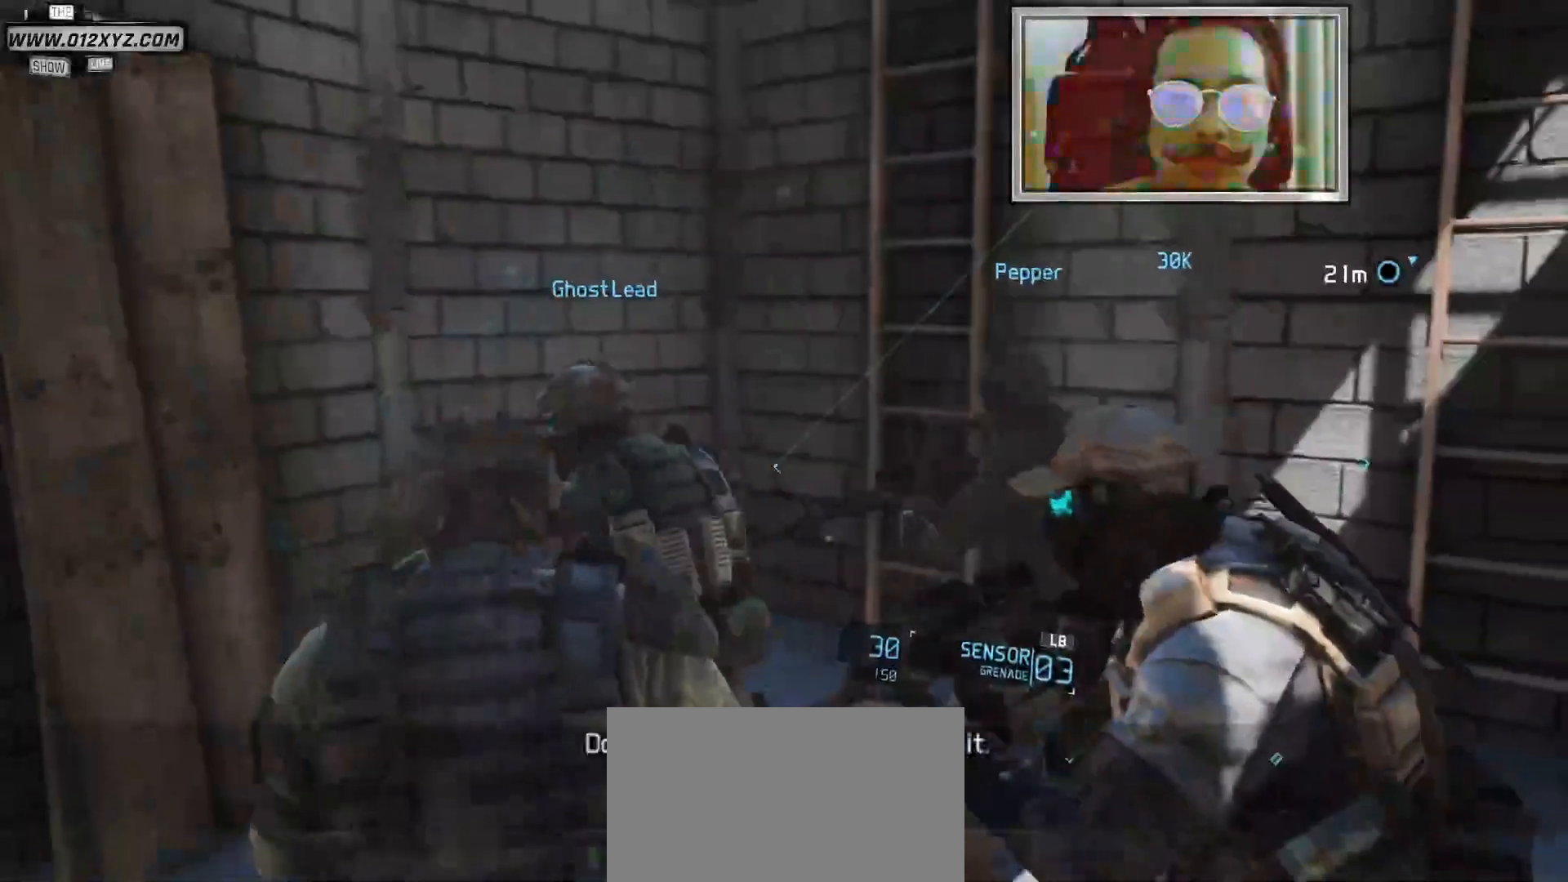
{"keys": ["w"], "mouse": [], "events": []}
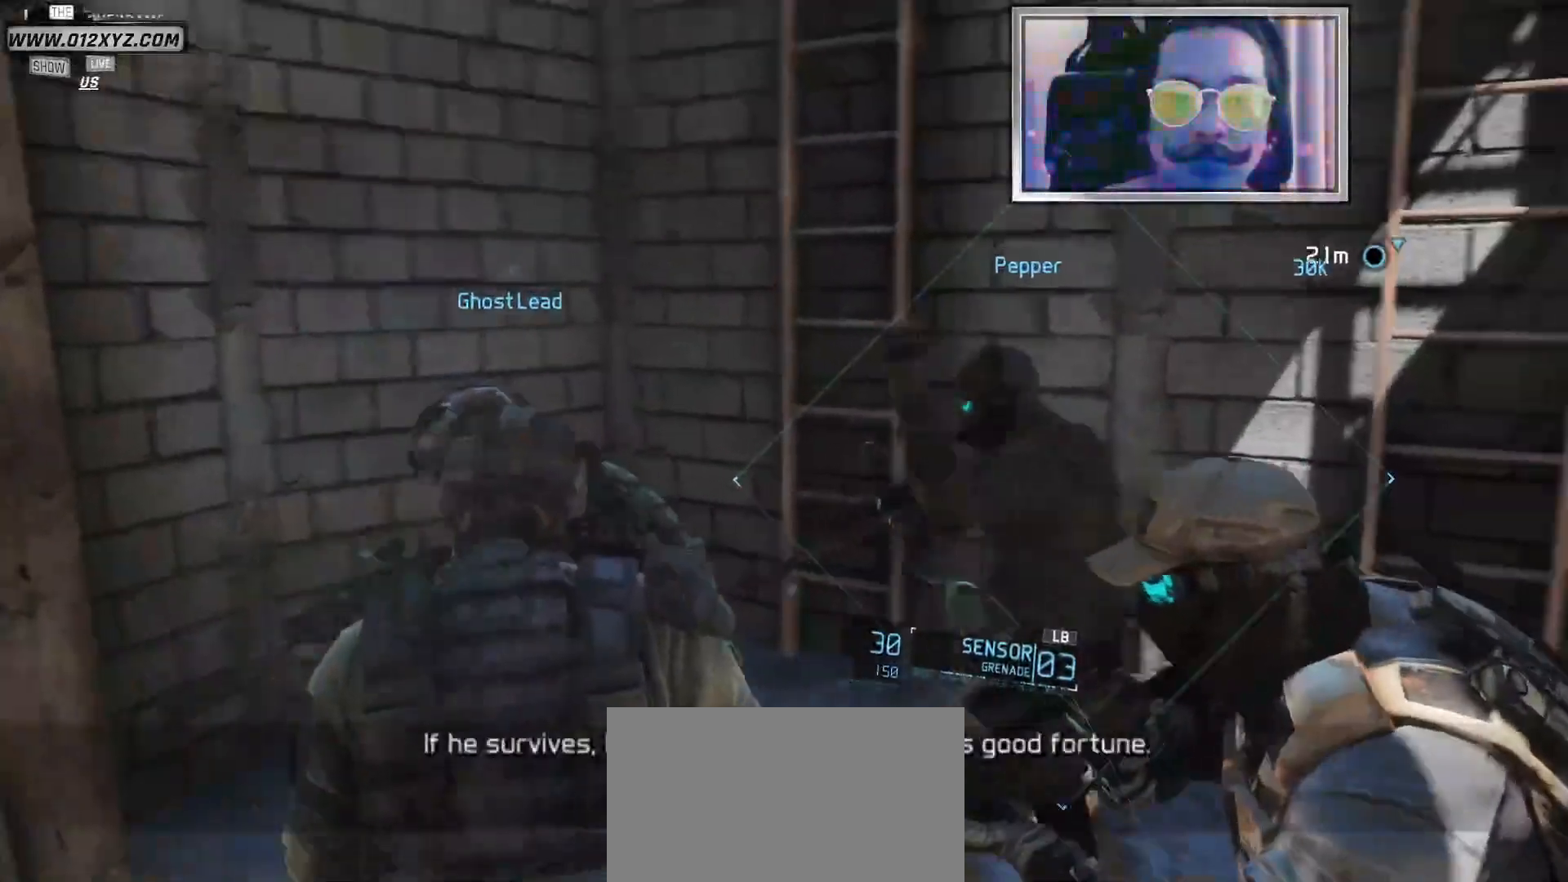
{"keys": ["shift", "w"], "mouse": [], "events": [[433, "shift", "down"]]}
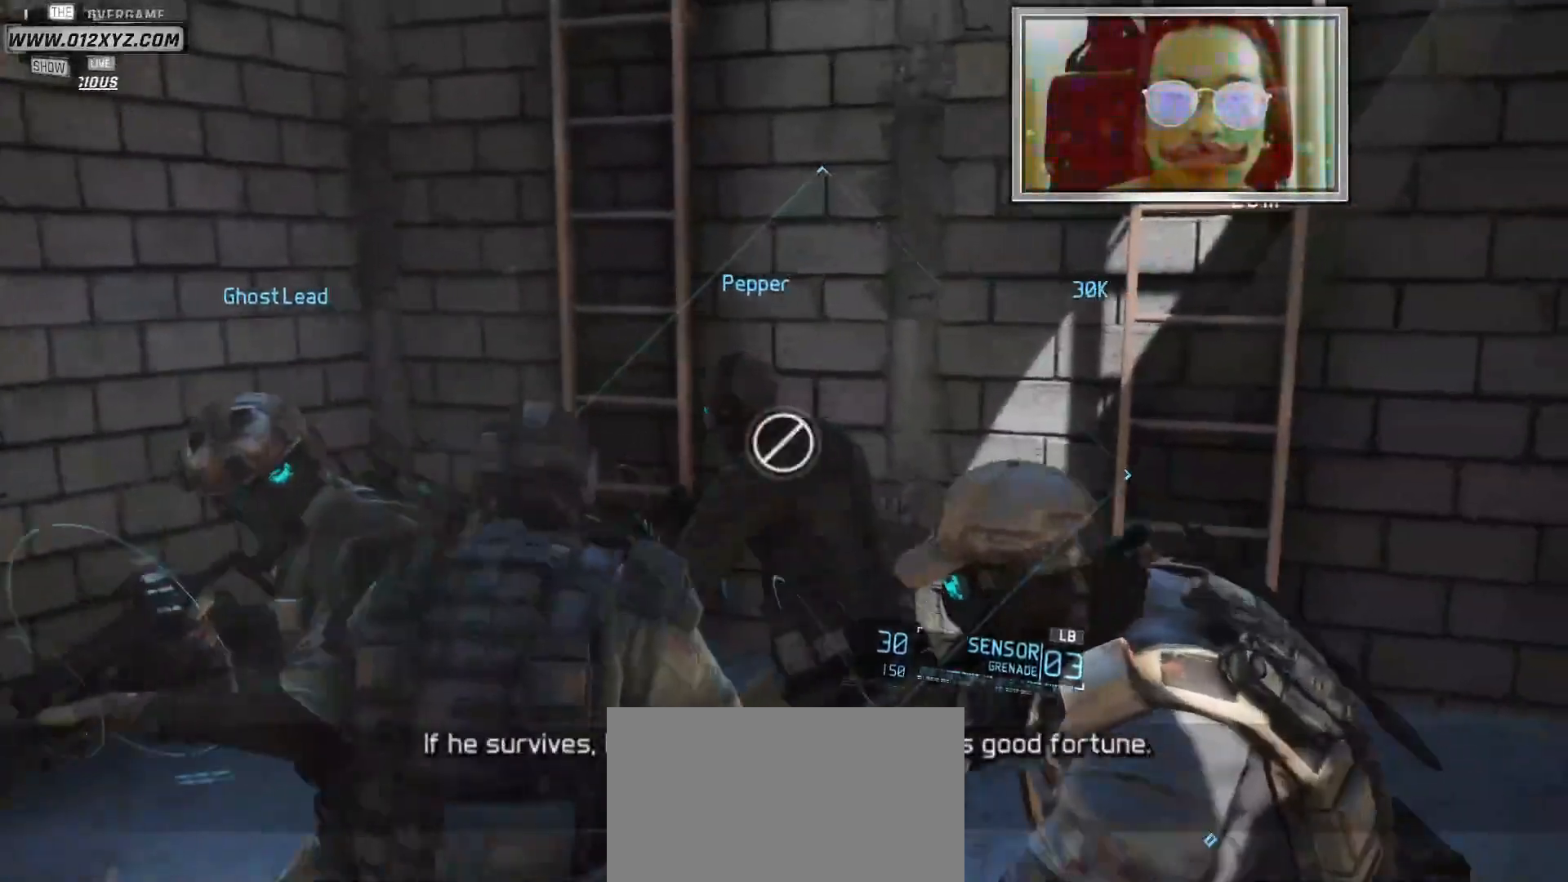
{"keys": ["shift", "w"], "mouse": [], "events": []}
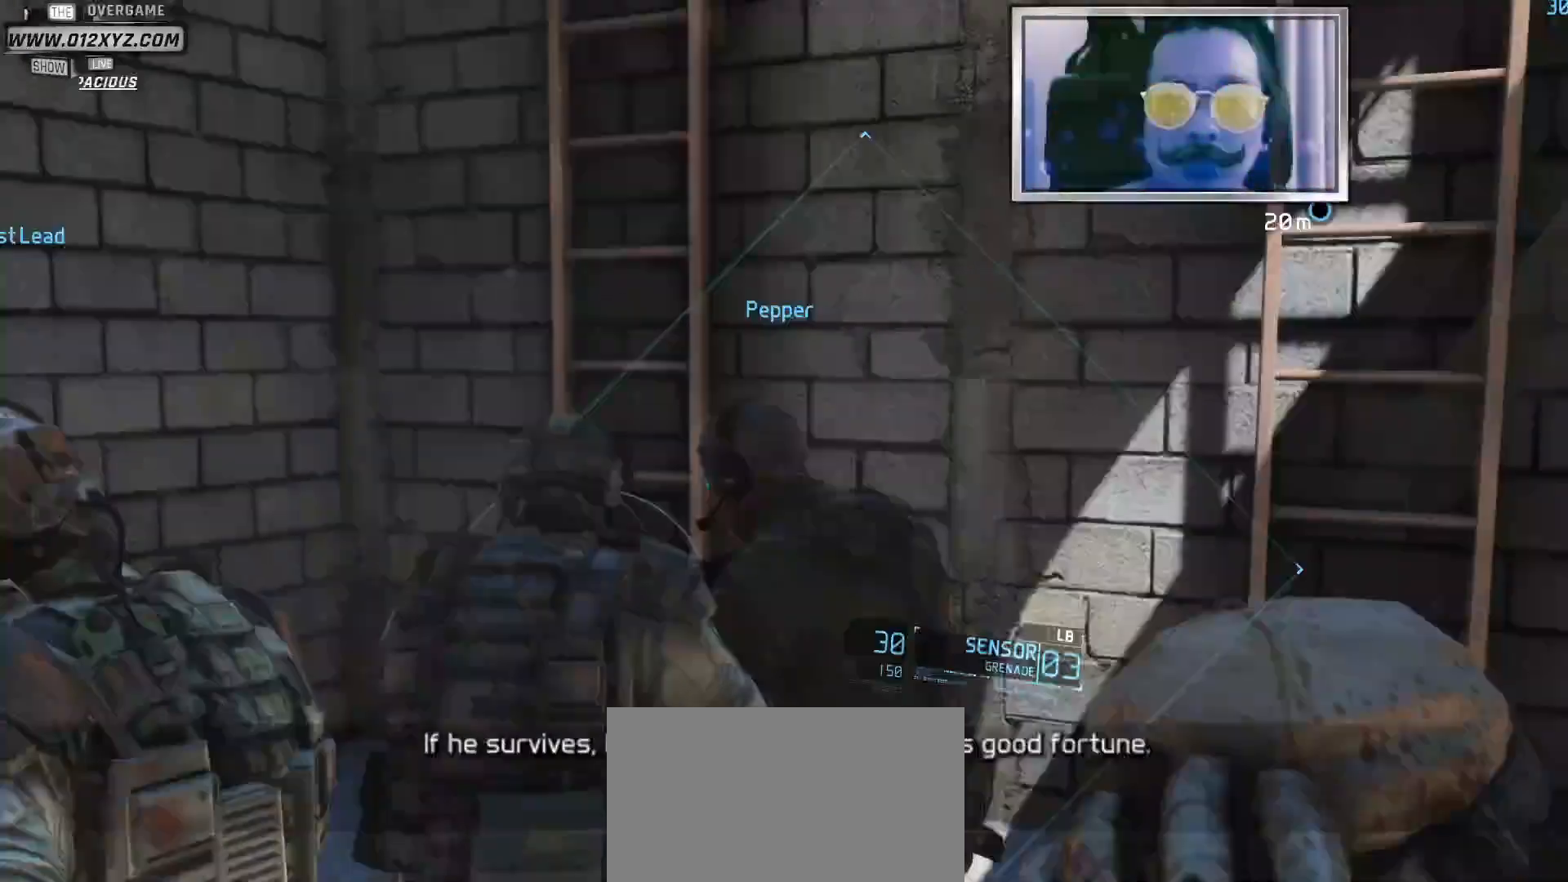
{"keys": ["shift", "space", "w"], "mouse": [], "events": [[400, "space", "down"]]}
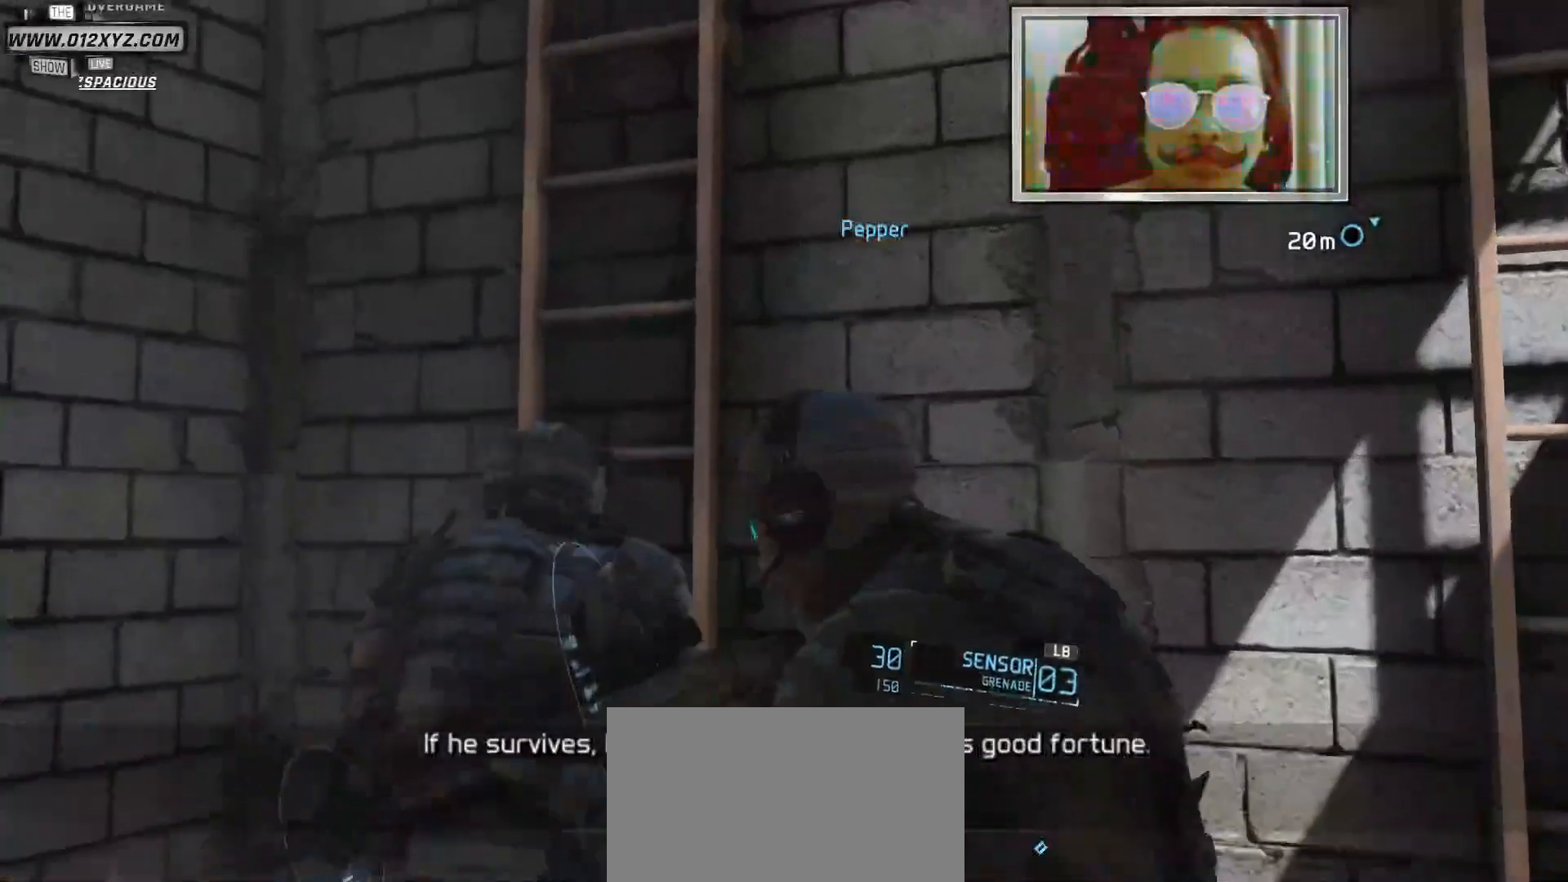
{"keys": ["shift", "space", "w"], "mouse": [], "events": [[67, "space", "up"], [167, "space", "down"], [333, "space", "up"], [433, "space", "down"]]}
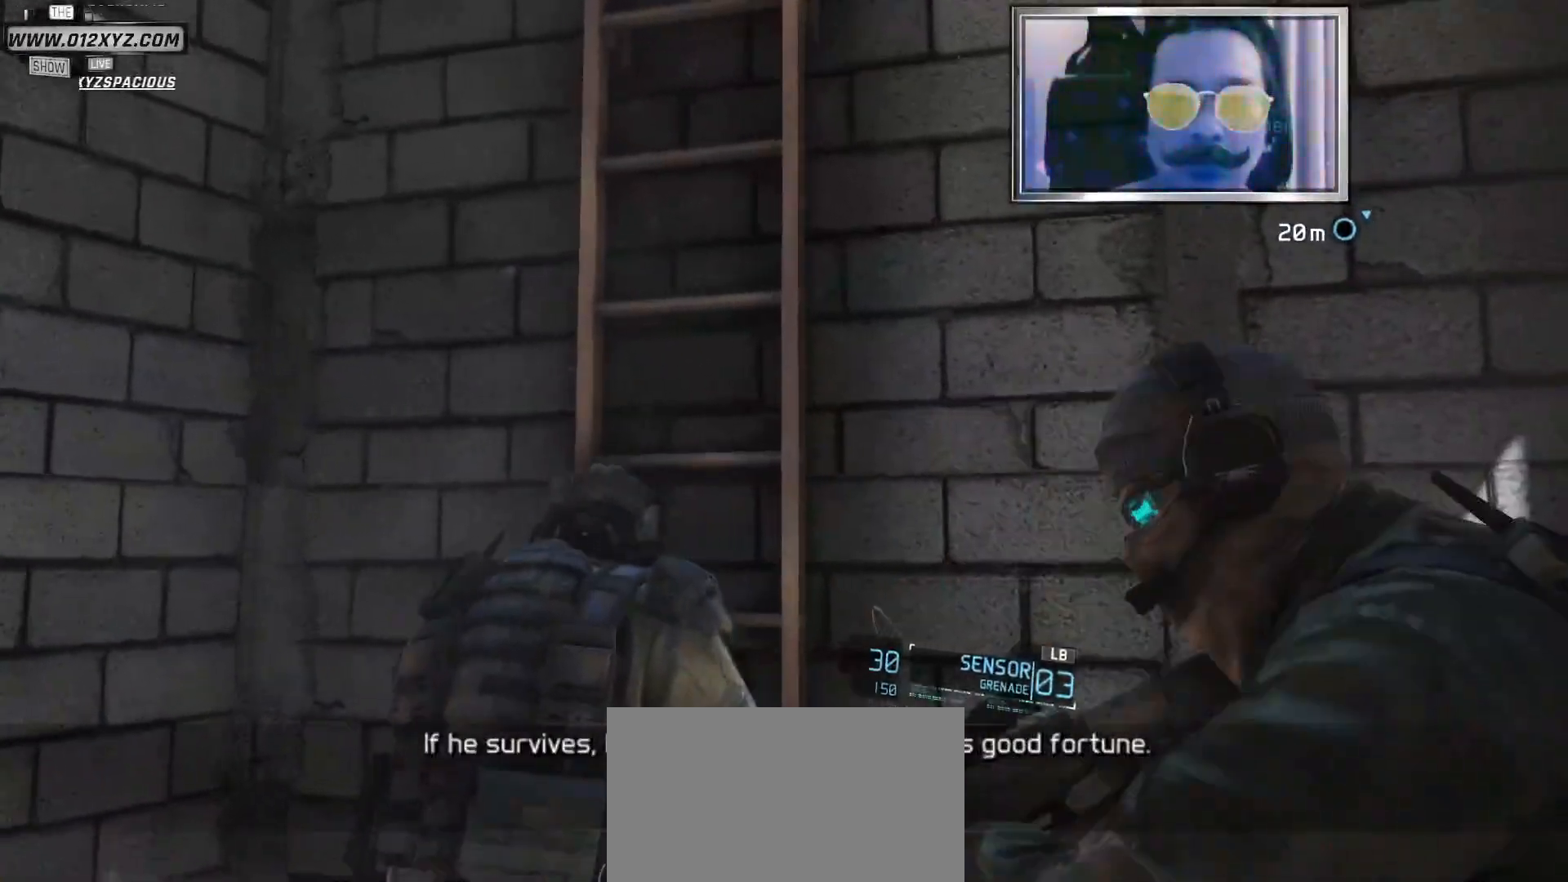
{"keys": ["space", "w"], "mouse": [], "events": [[100, "shift", "up"], [100, "space", "up"], [433, "space", "down"]]}
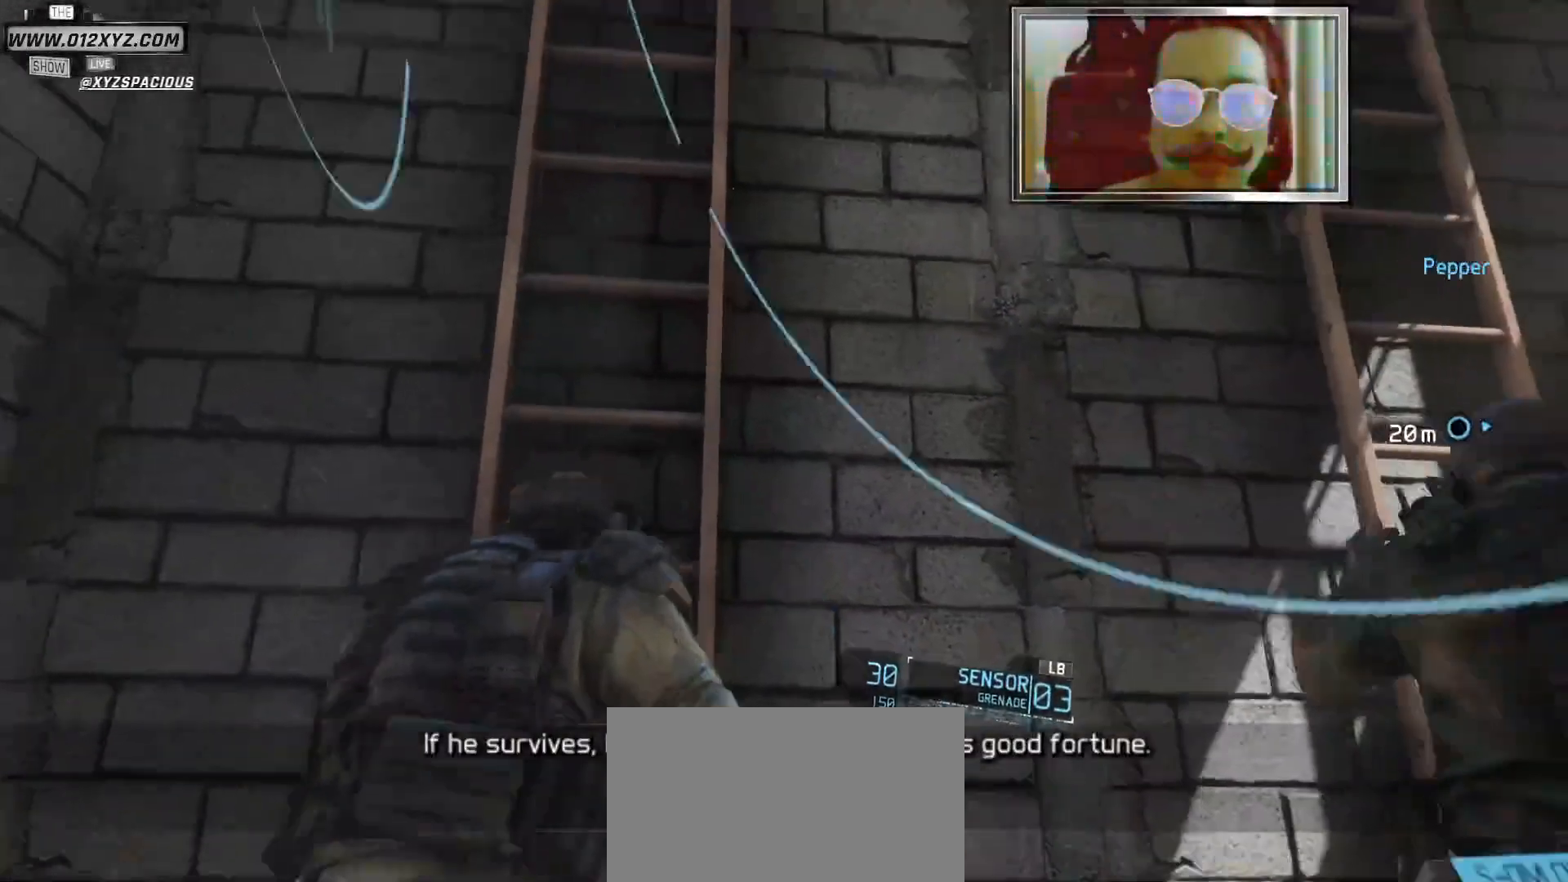
{"keys": ["a"], "mouse": [], "events": [[33, "space", "up"], [100, "w", "up"], [233, "a", "down"]]}
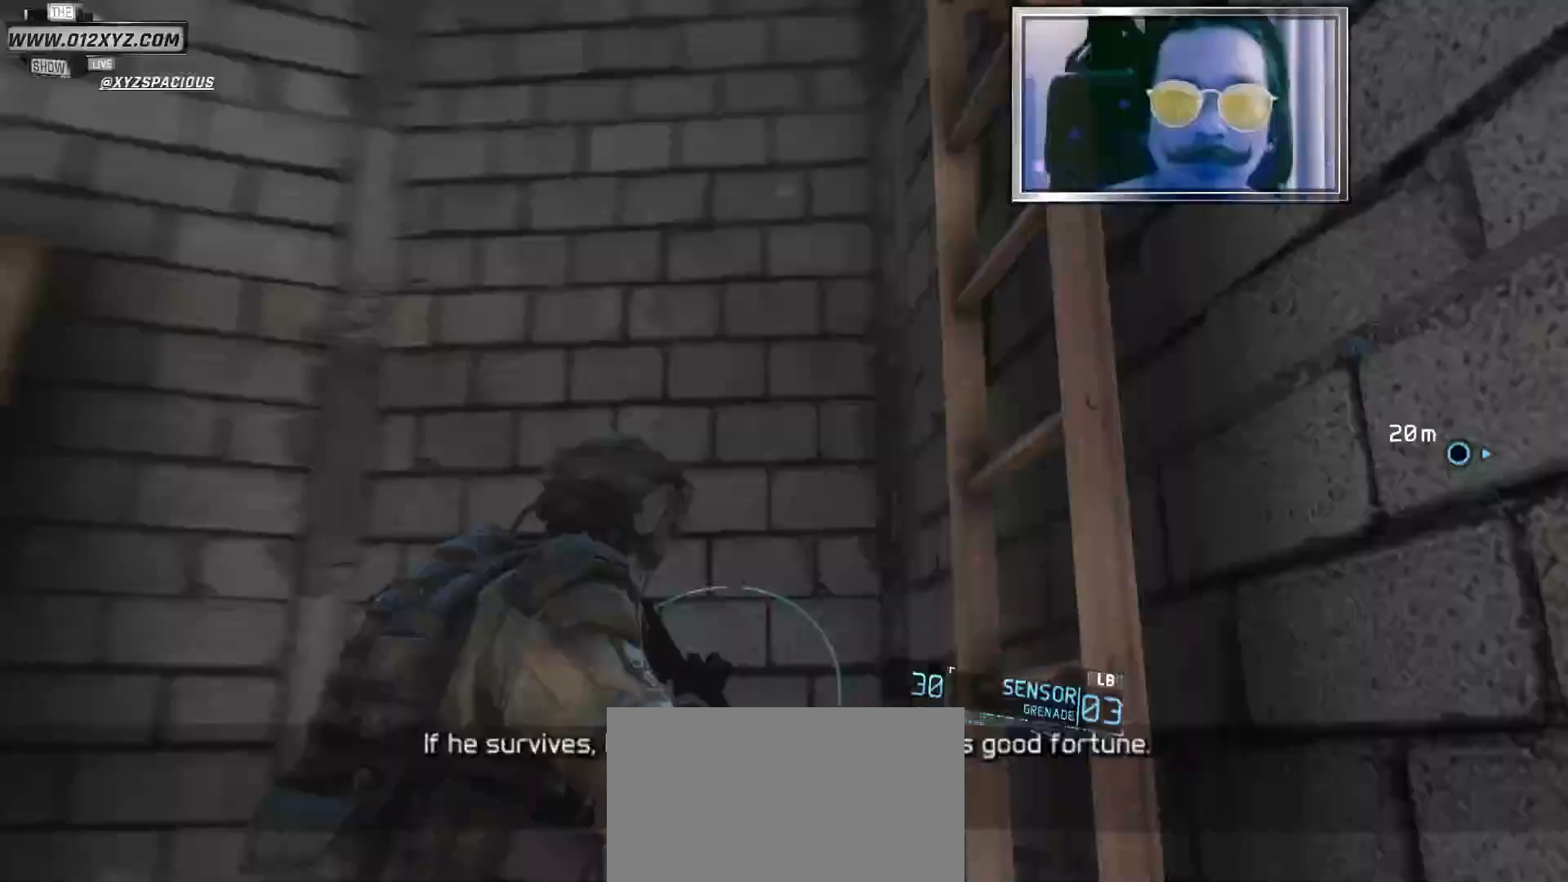
{"keys": ["a"], "mouse": [], "events": [[33, "w", "down"], [467, "w", "up"]]}
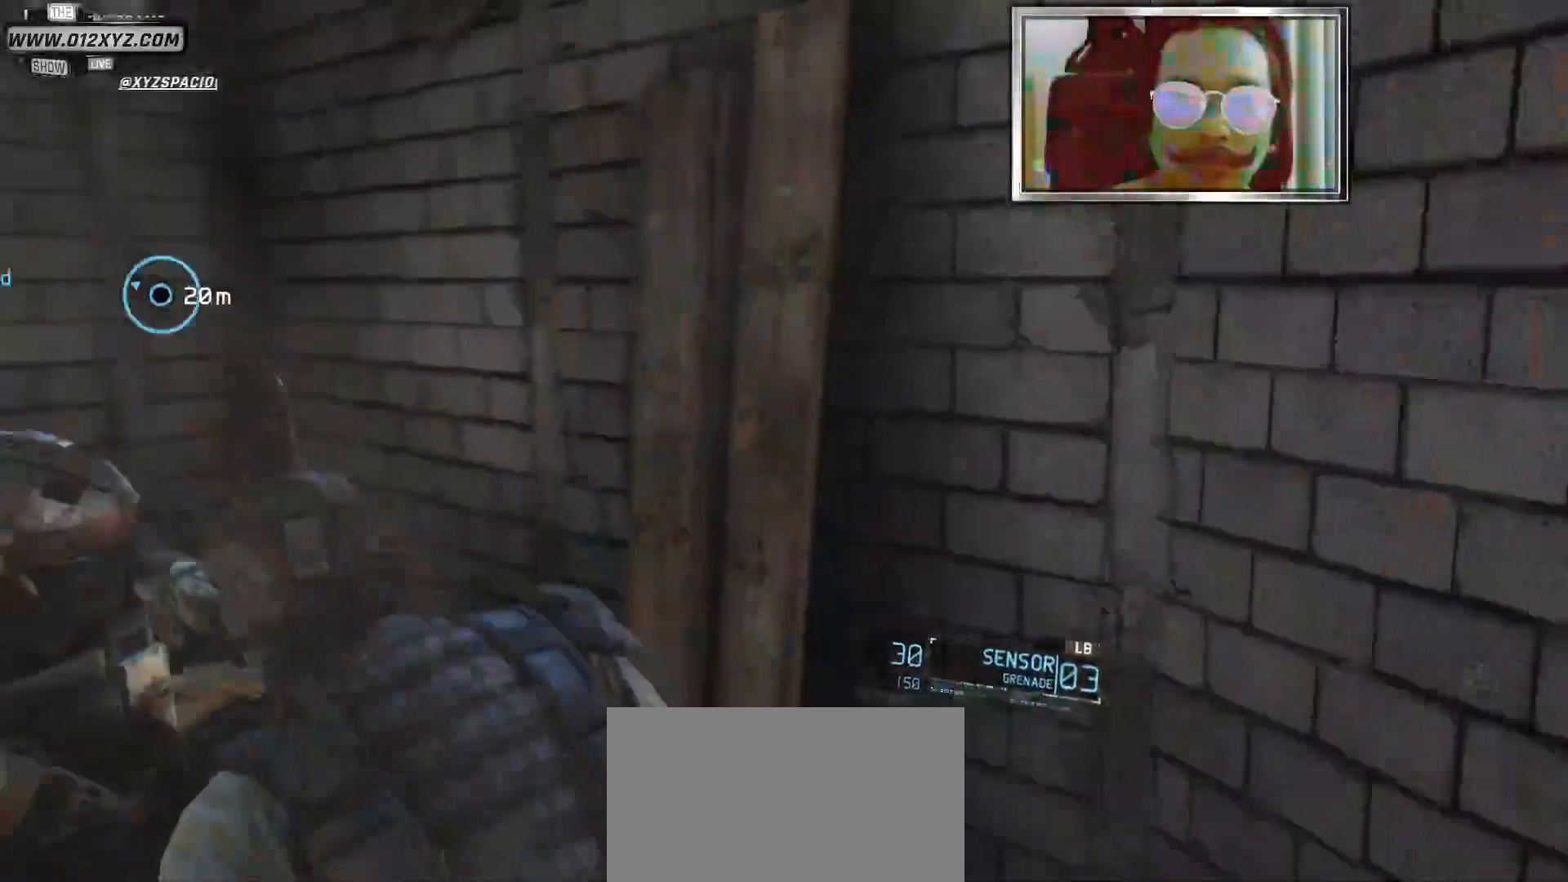
{"keys": [], "mouse": [], "events": [[100, "a", "up"]]}
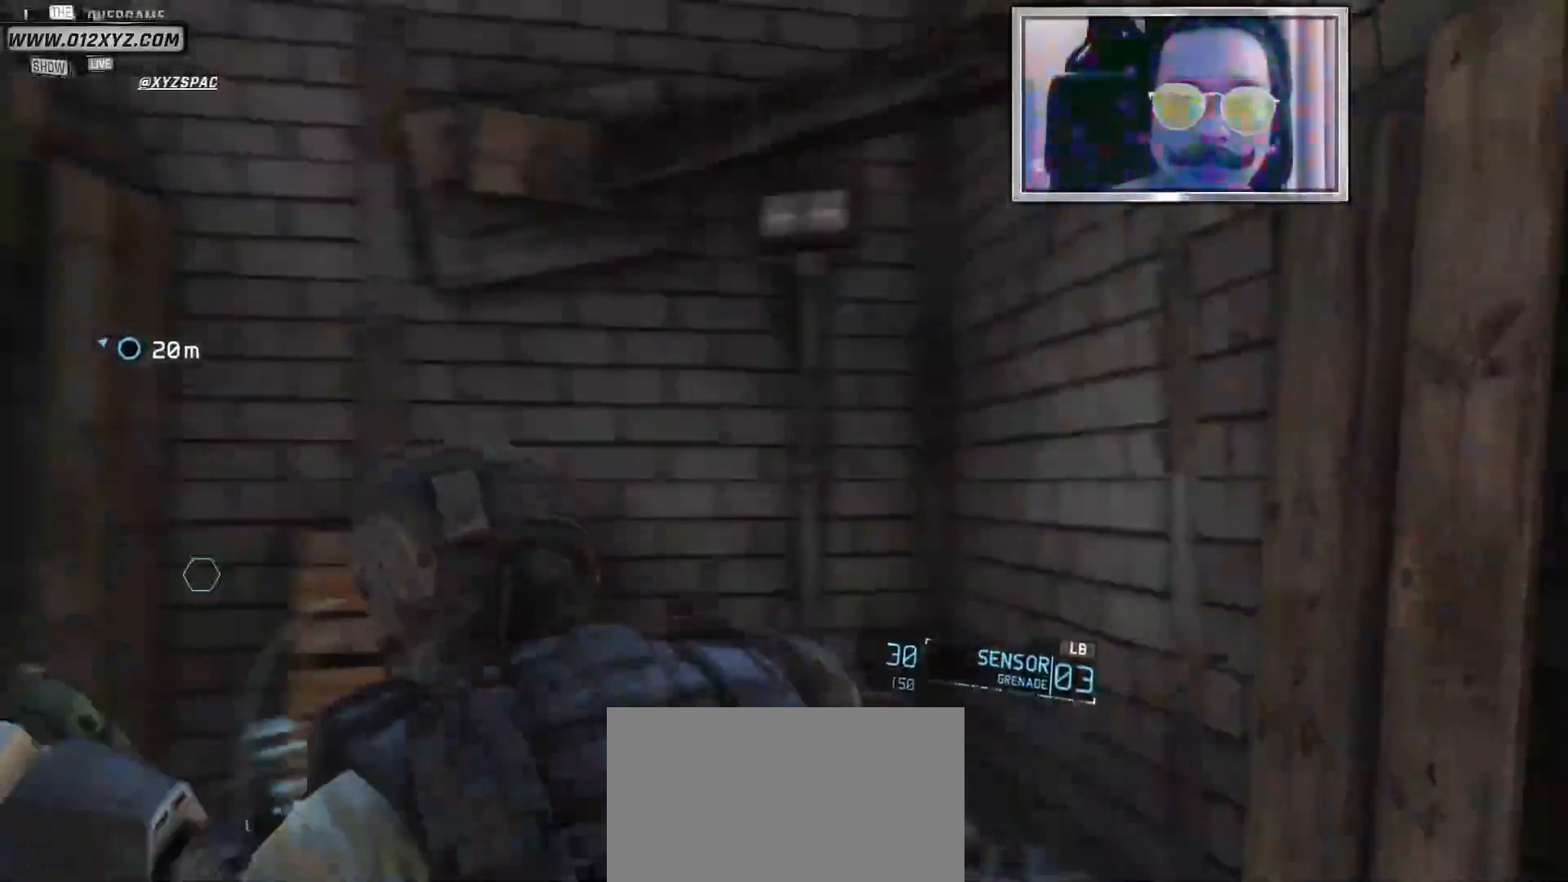
{"keys": [], "mouse": [], "events": []}
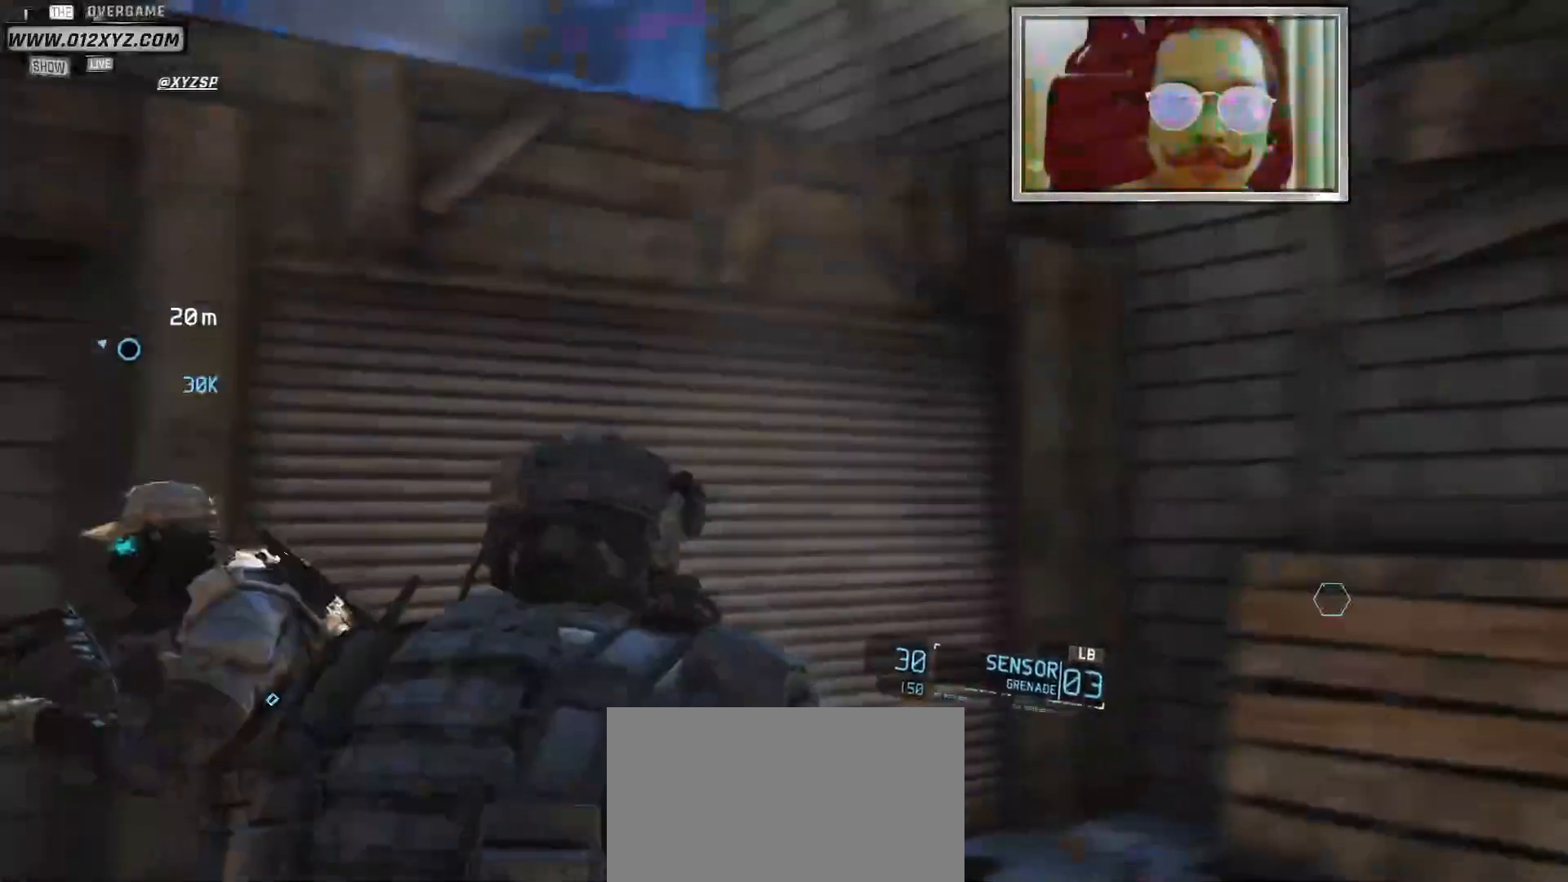
{"keys": [], "mouse": [], "events": [[167, "a", "down"], [433, "a", "up"]]}
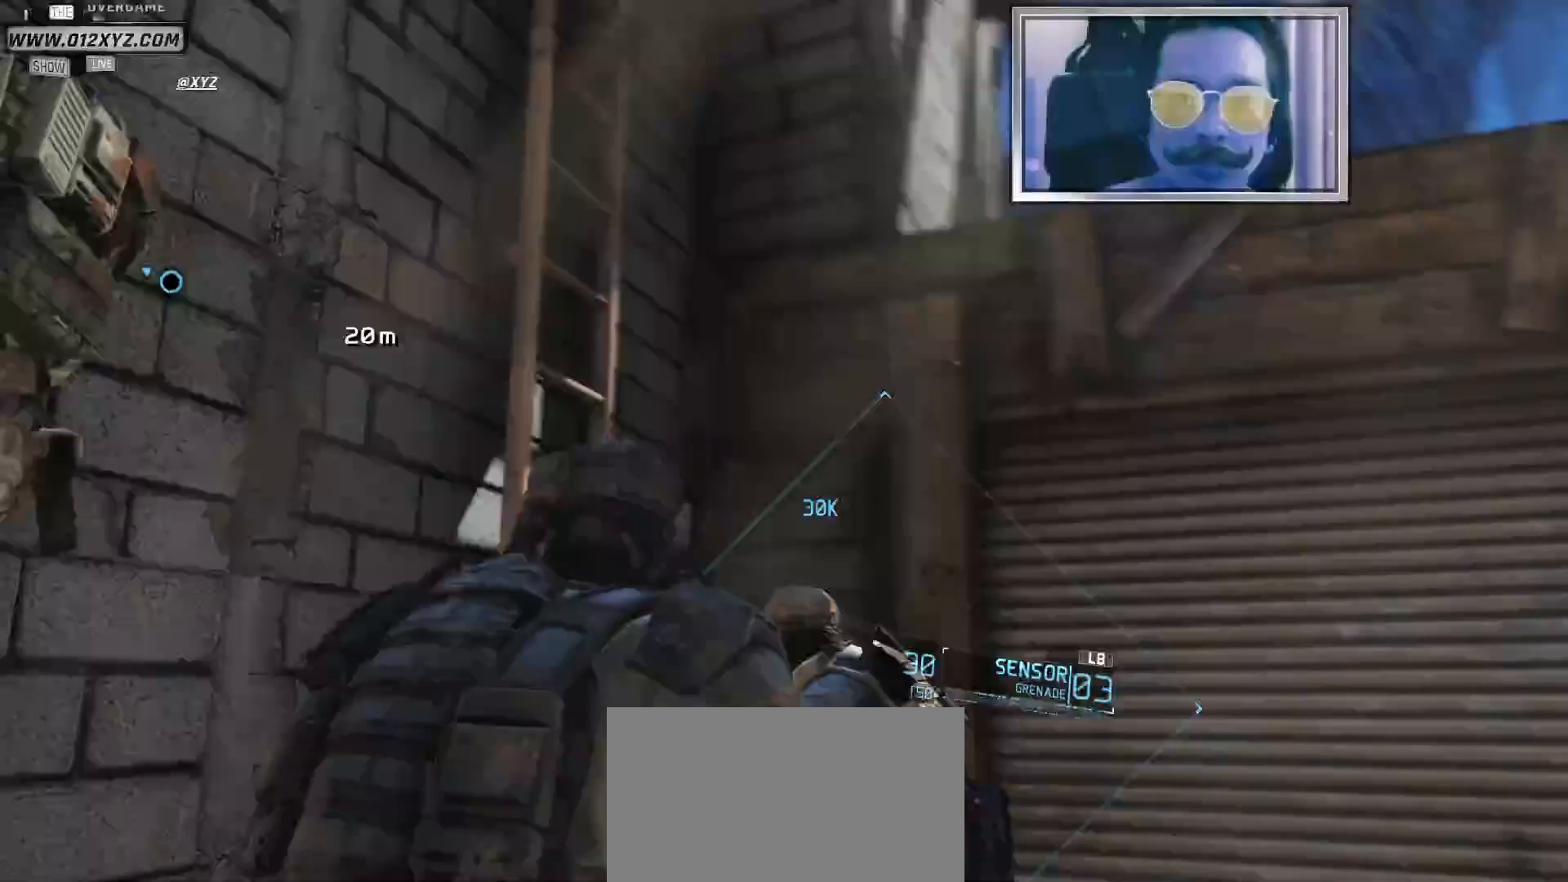
{"keys": [], "mouse": [], "events": []}
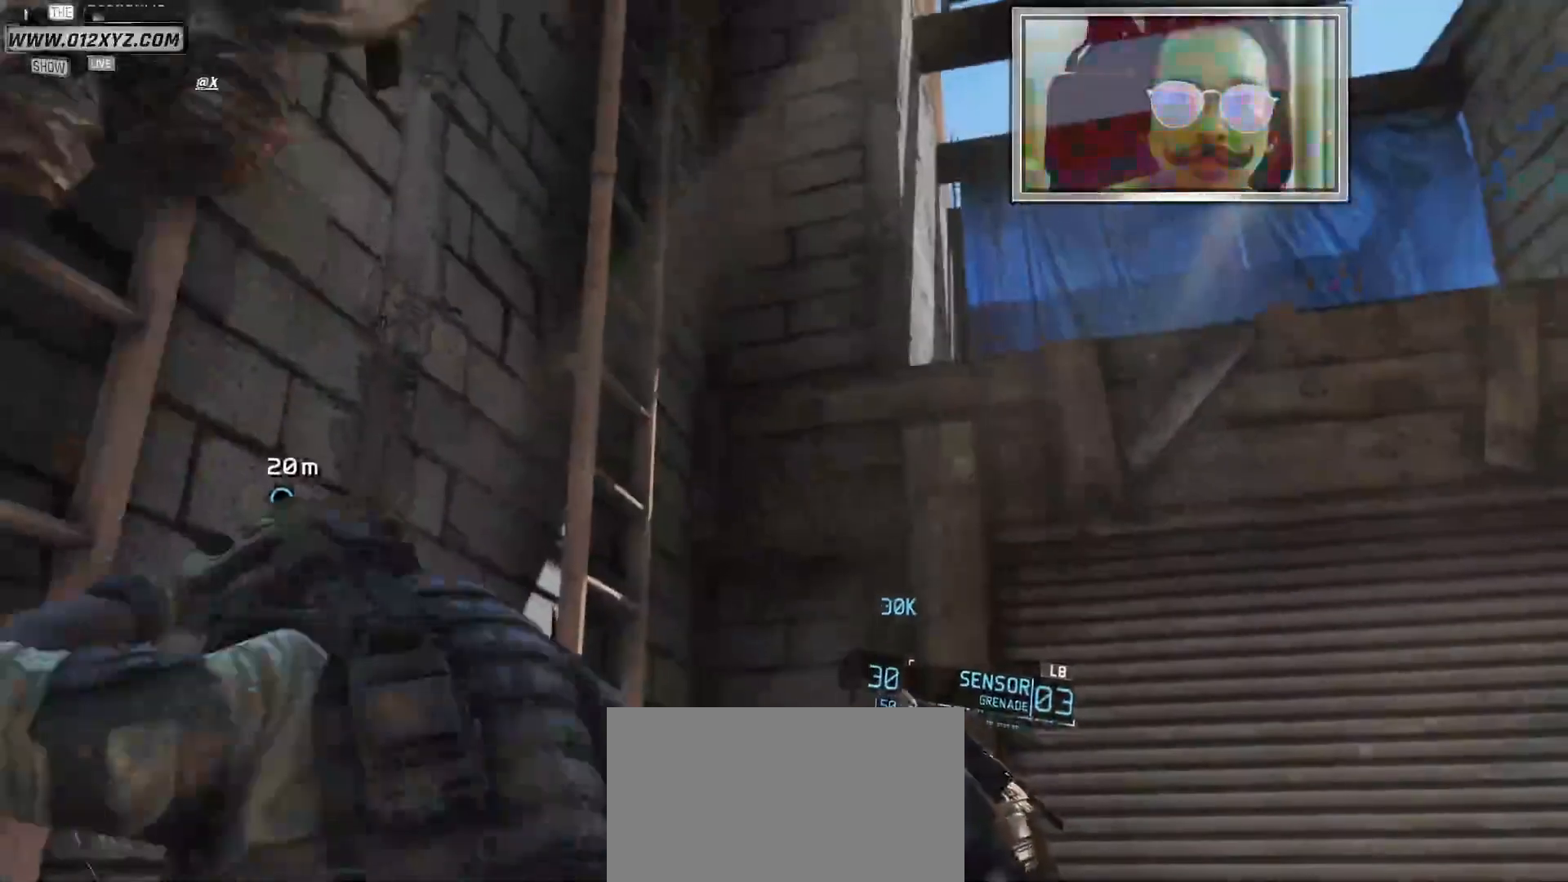
{"keys": ["space", "w"], "mouse": [], "events": [[67, "w", "down"], [367, "space", "down"]]}
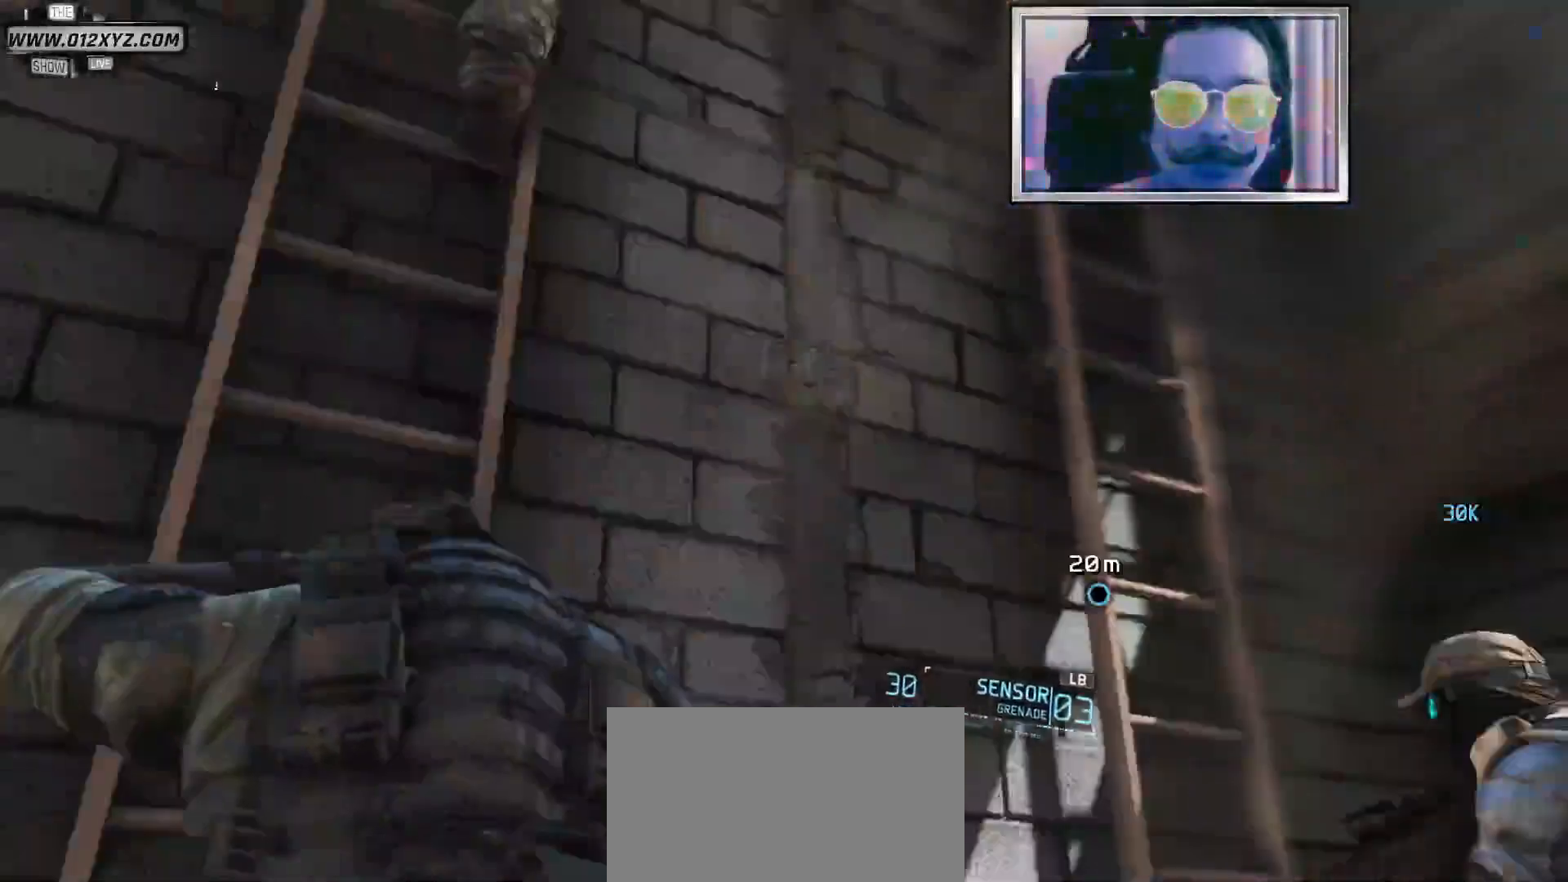
{"keys": ["space", "w"], "mouse": [], "events": [[267, "space", "up"], [333, "space", "down"]]}
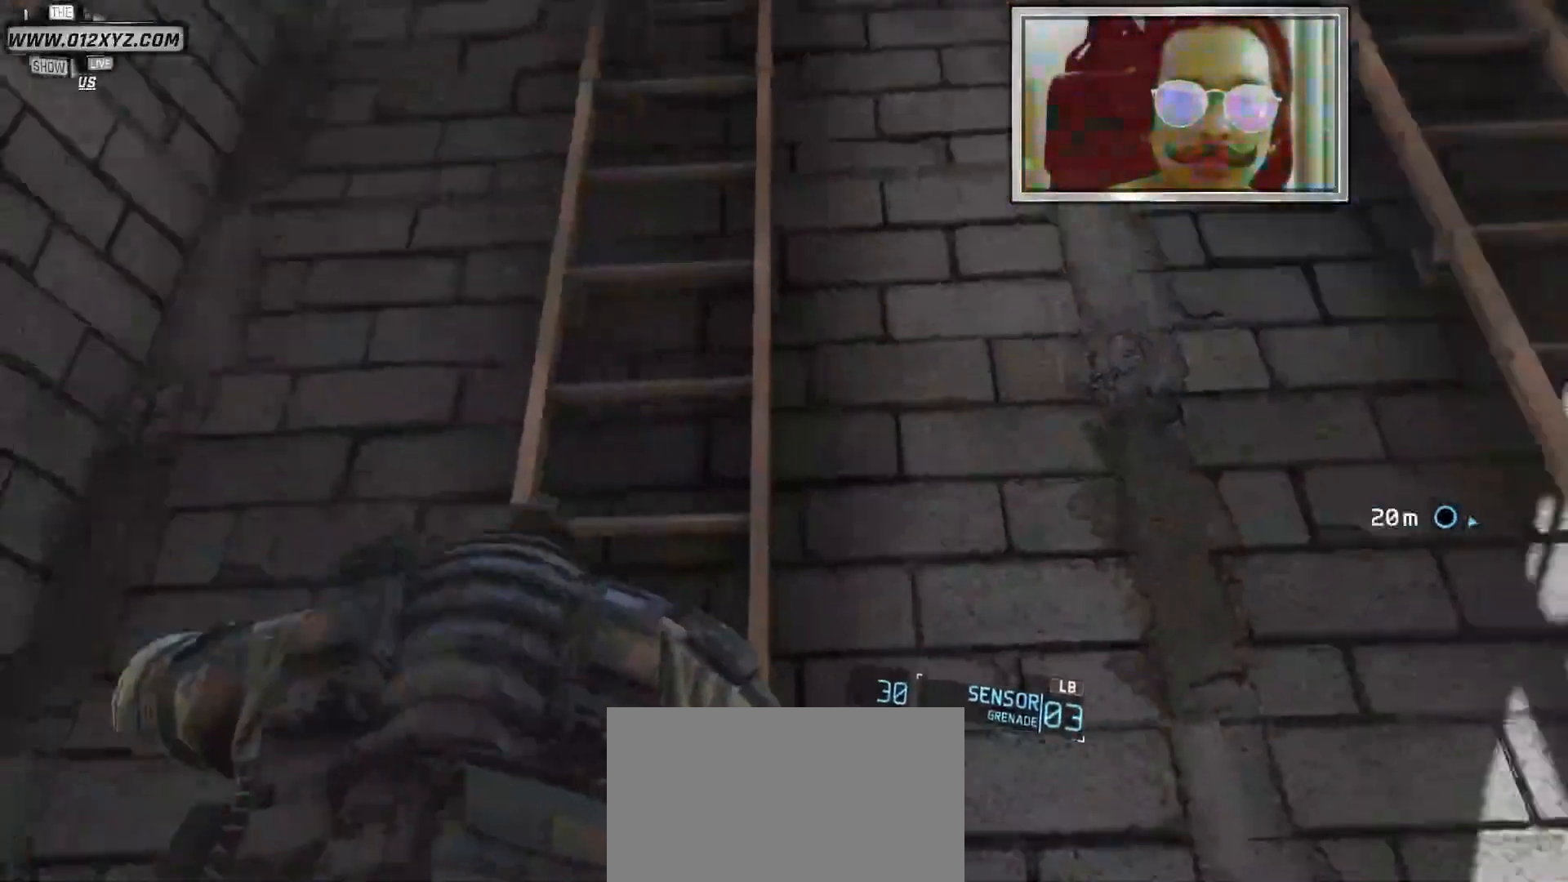
{"keys": ["w"], "mouse": [], "events": [[67, "space", "up"], [133, "space", "down"], [467, "space", "up"]]}
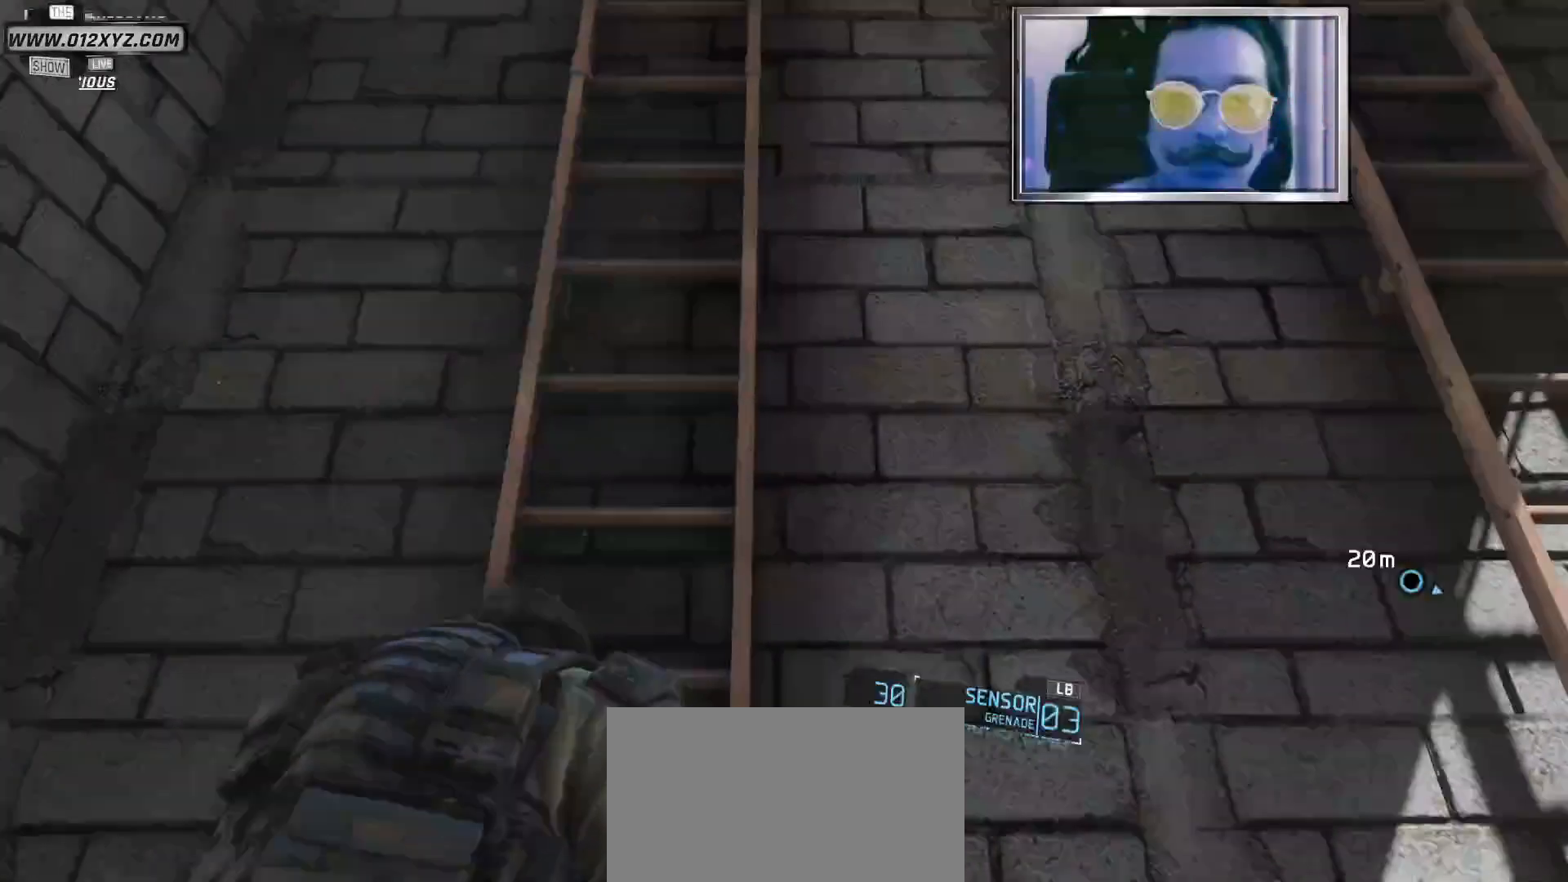
{"keys": ["w"], "mouse": [], "events": [[333, "f", "down"], [467, "f", "up"]]}
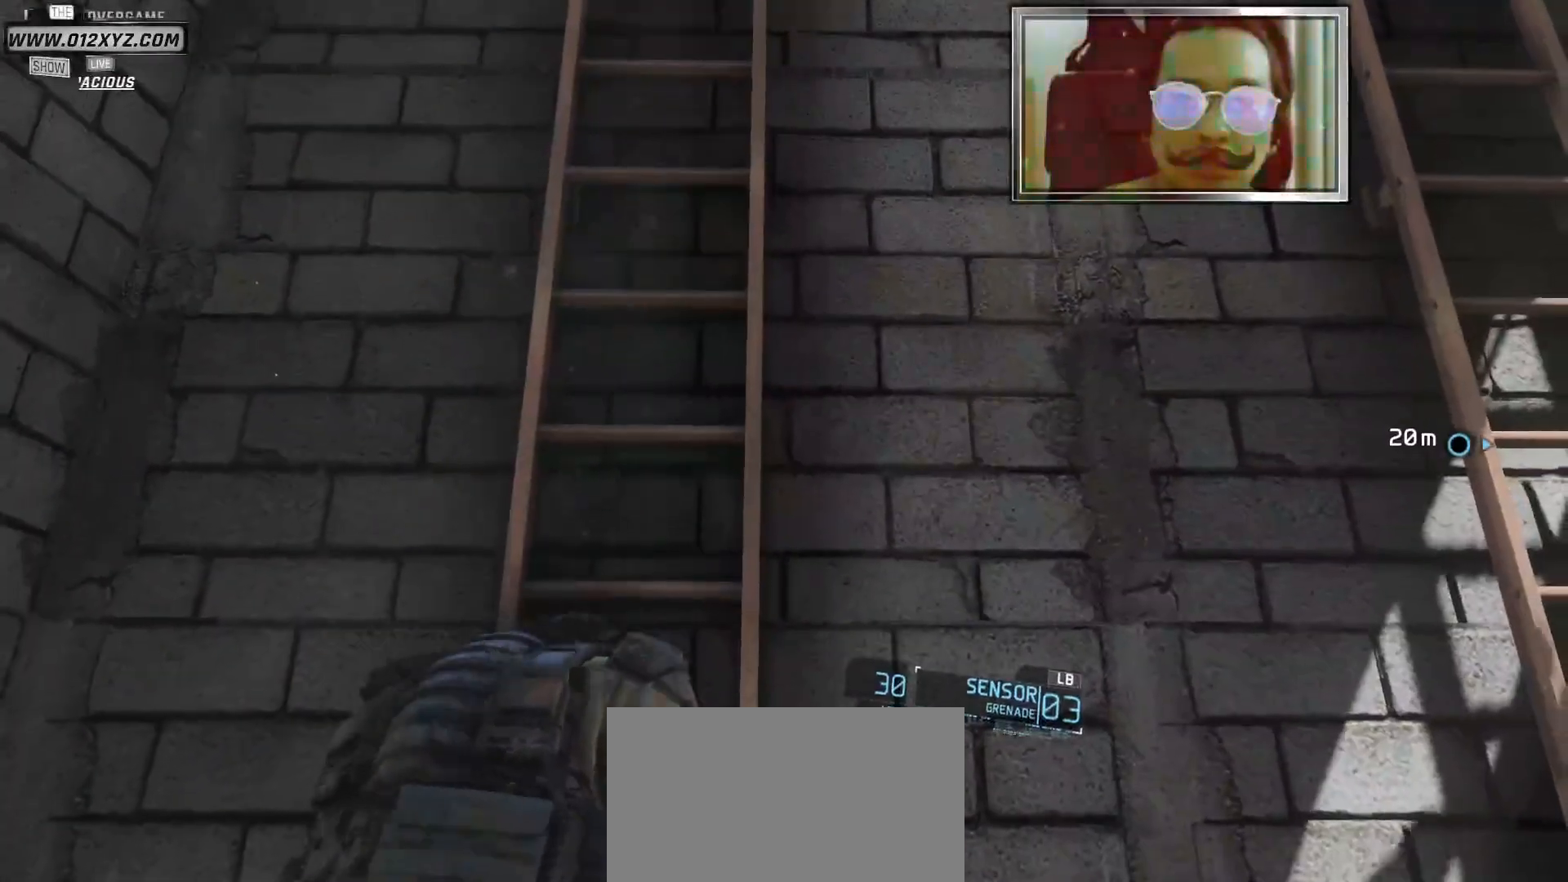
{"keys": ["w"], "mouse": [], "events": []}
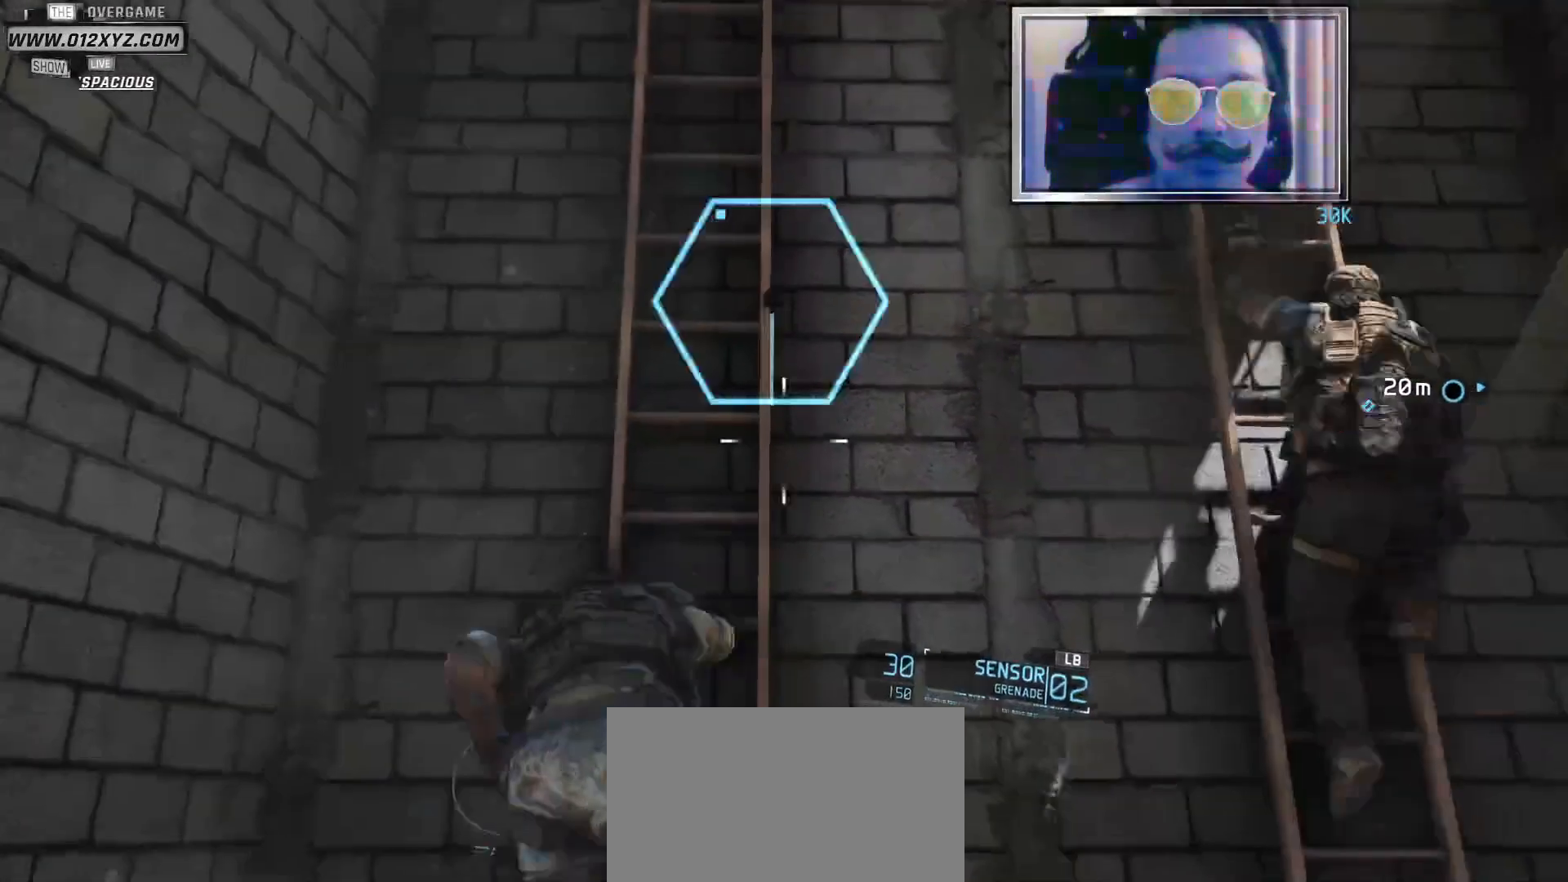
{"keys": ["w"], "mouse": [], "events": []}
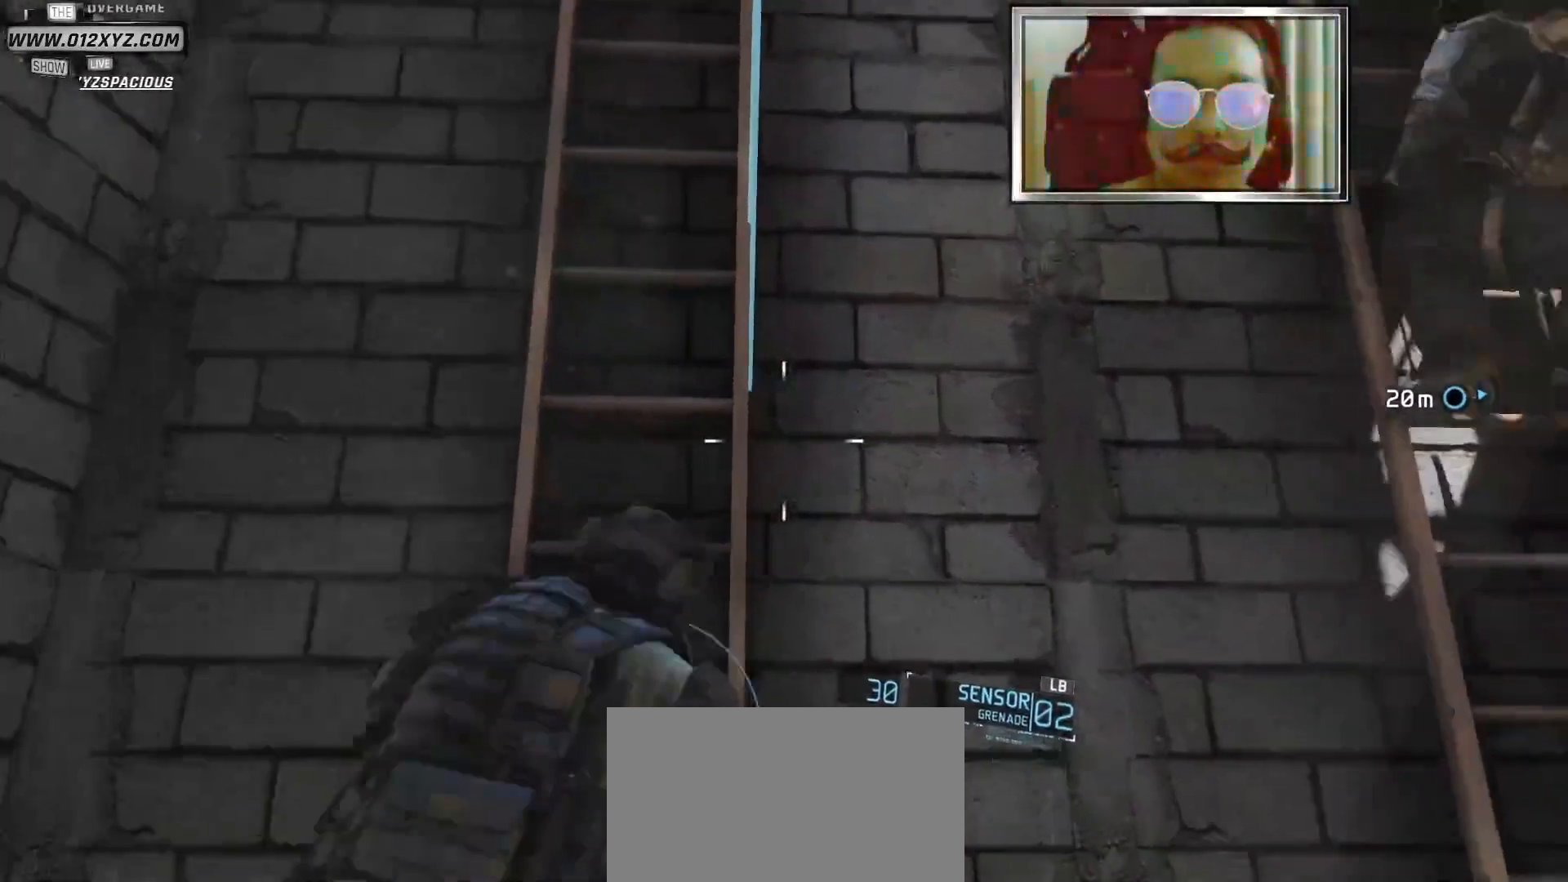
{"keys": [], "mouse": [], "events": [[133, "w", "up"]]}
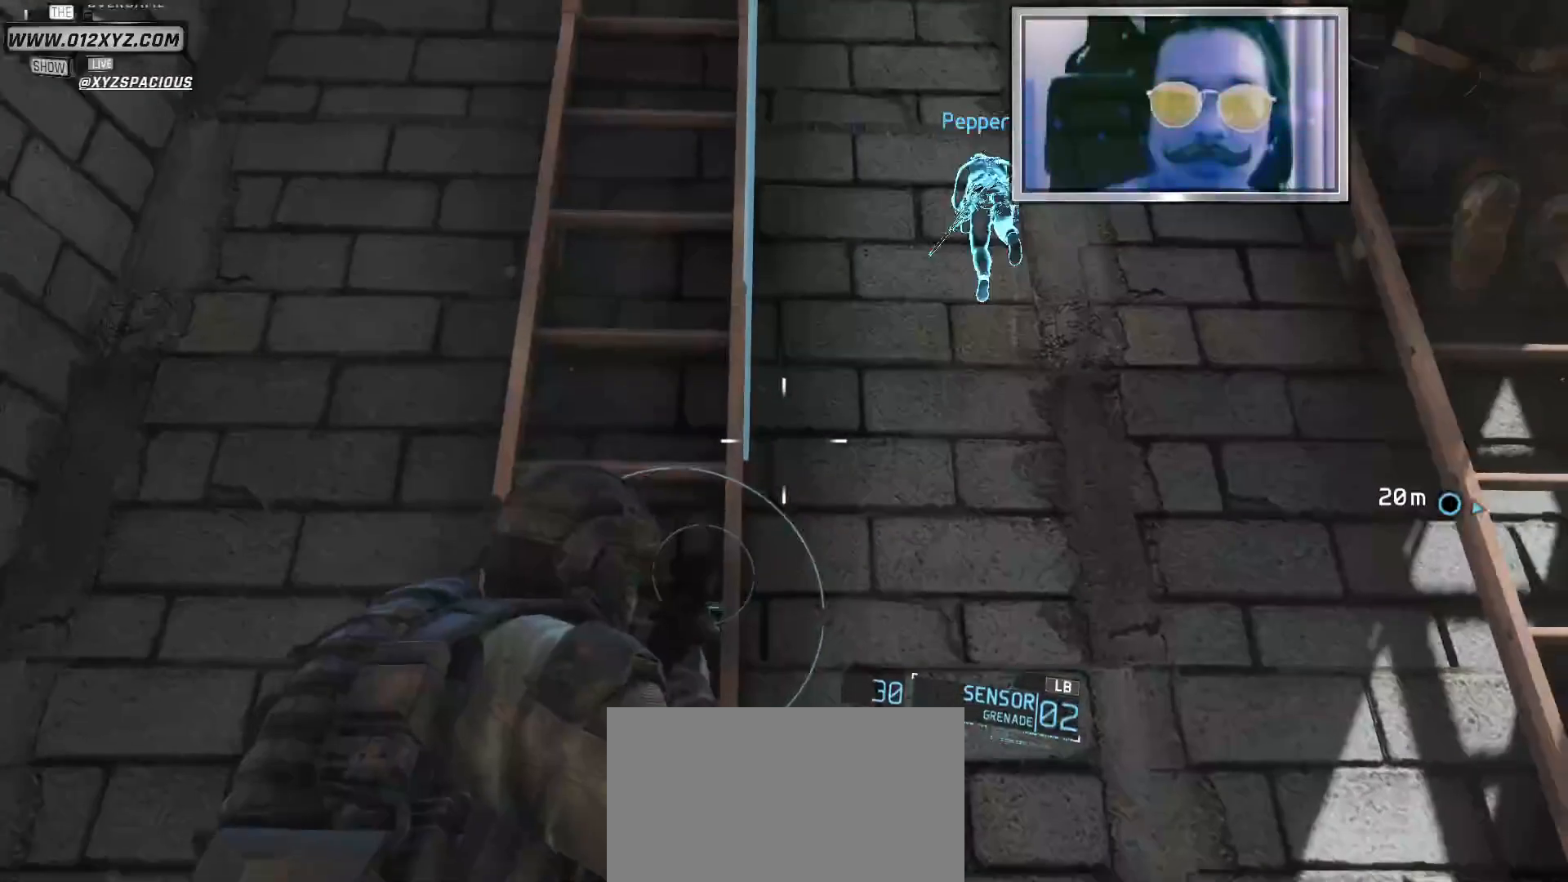
{"keys": ["e"], "mouse": [], "events": [[333, "e", "down"]]}
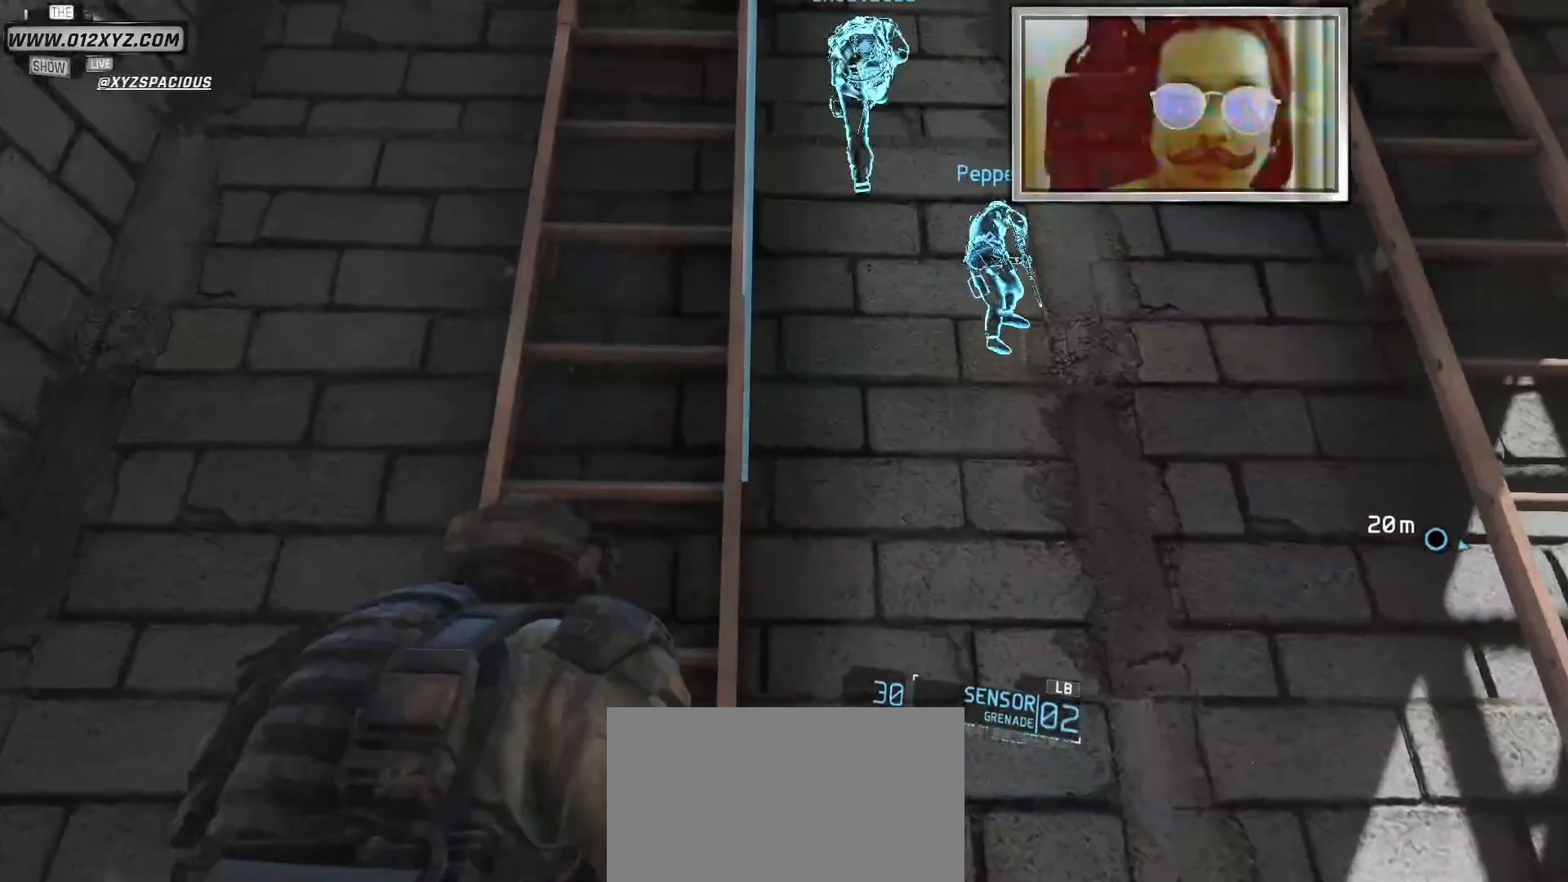
{"keys": ["e"], "mouse": [], "events": []}
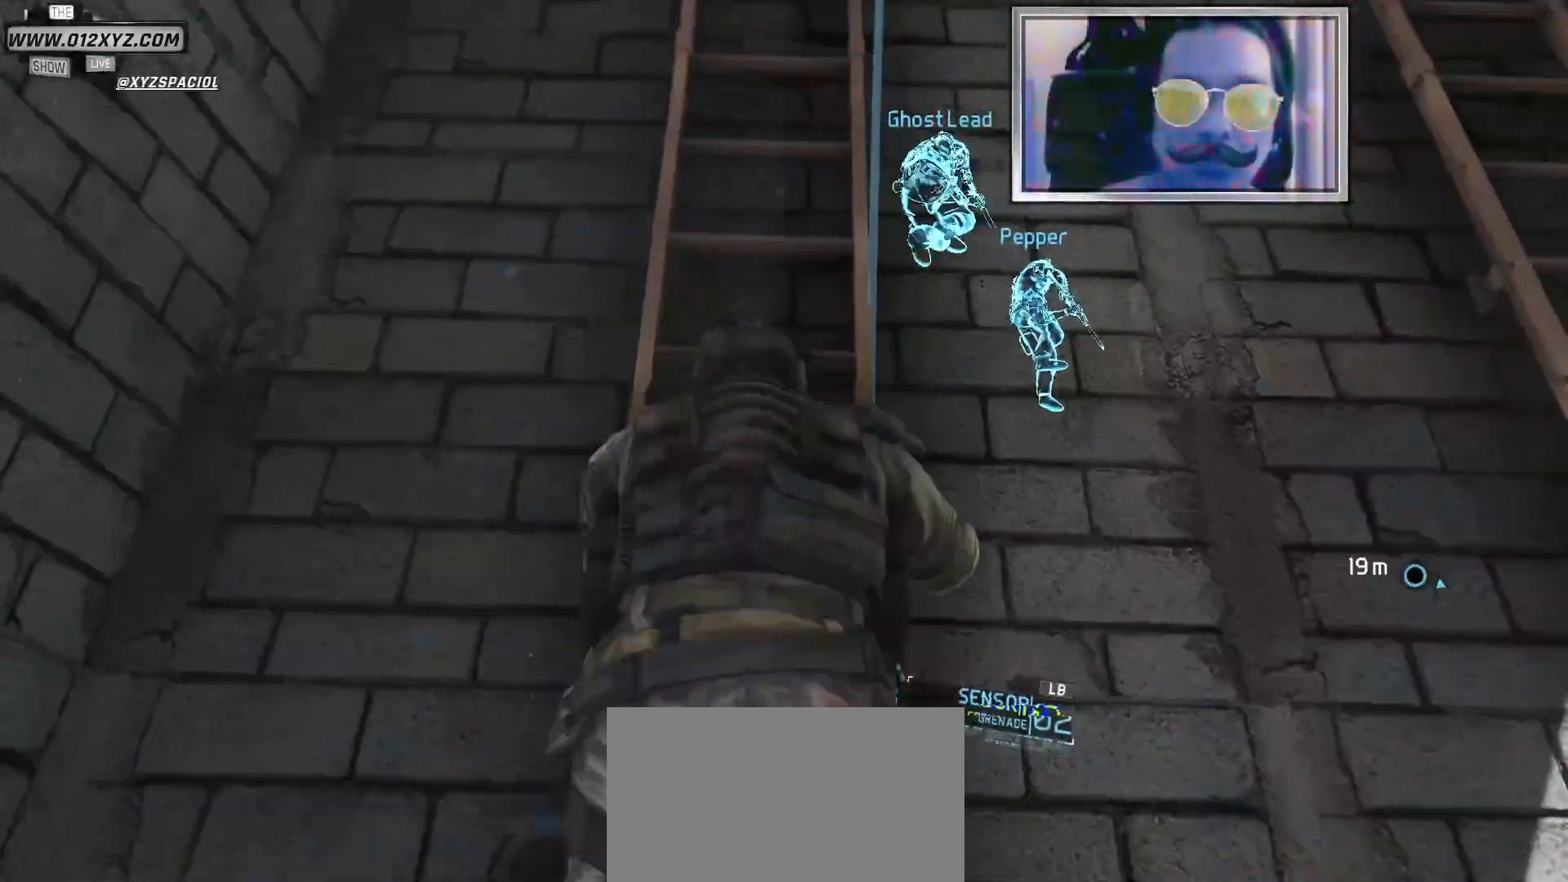
{"keys": ["e"], "mouse": [], "events": []}
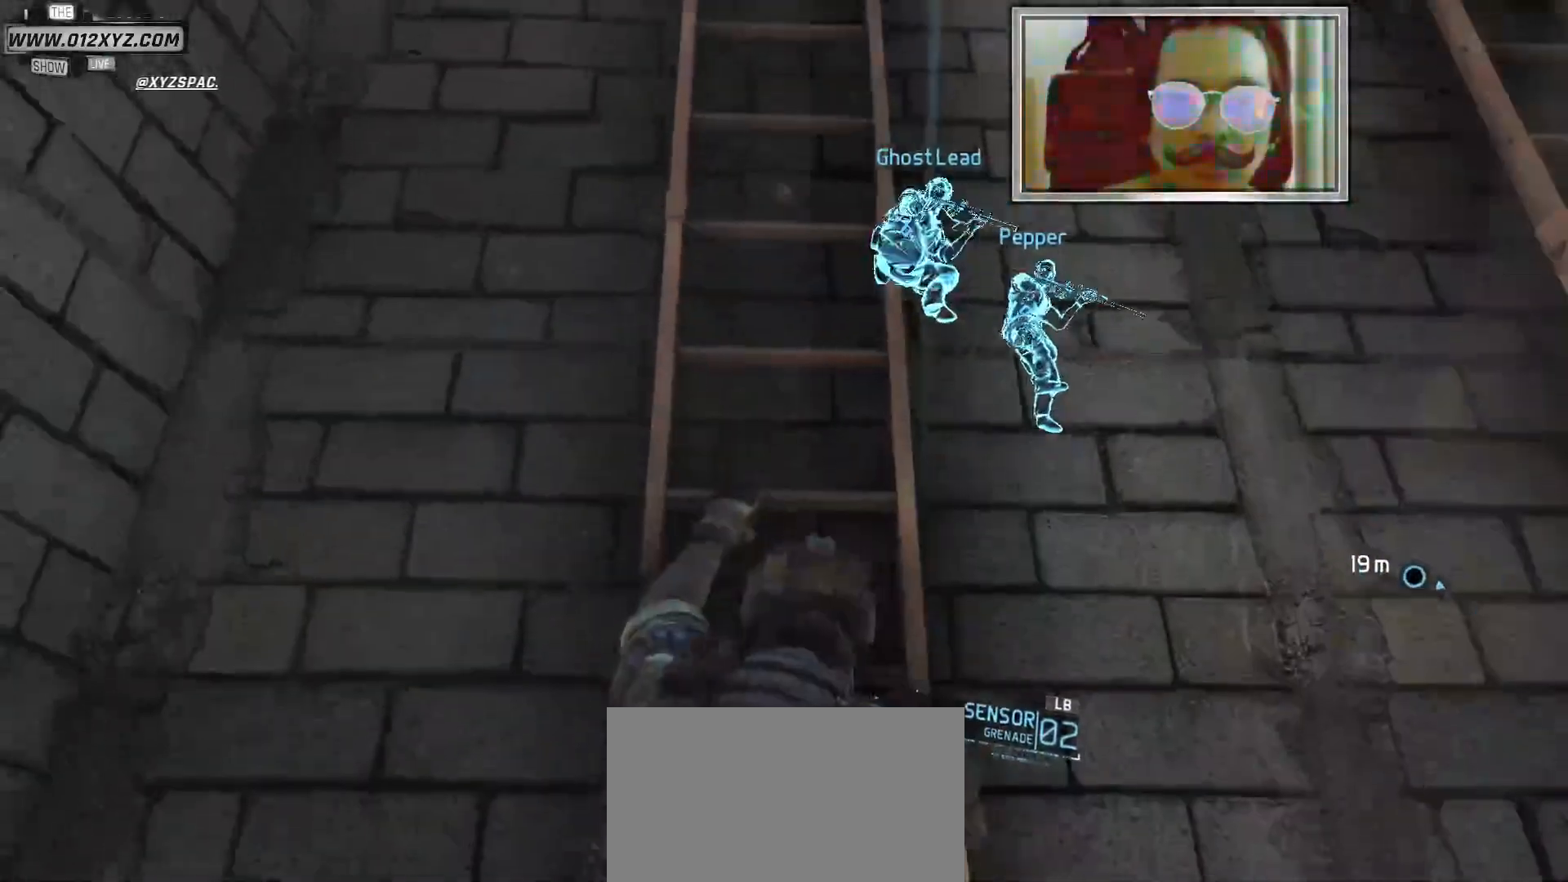
{"keys": ["e"], "mouse": [], "events": []}
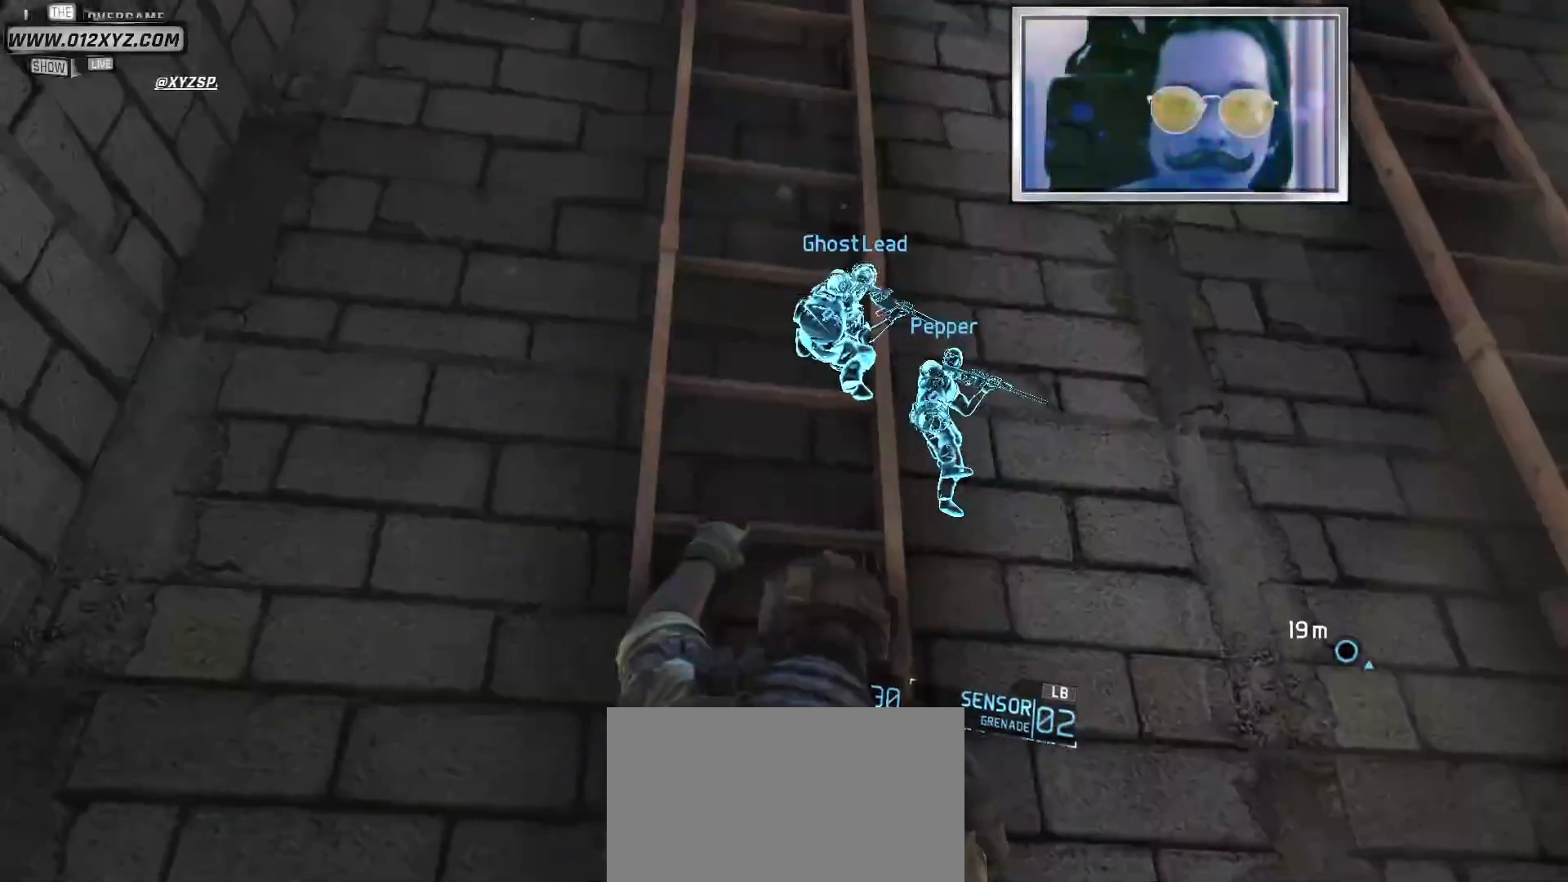
{"keys": ["w"], "mouse": [], "events": [[267, "w", "down"], [367, "e", "up"]]}
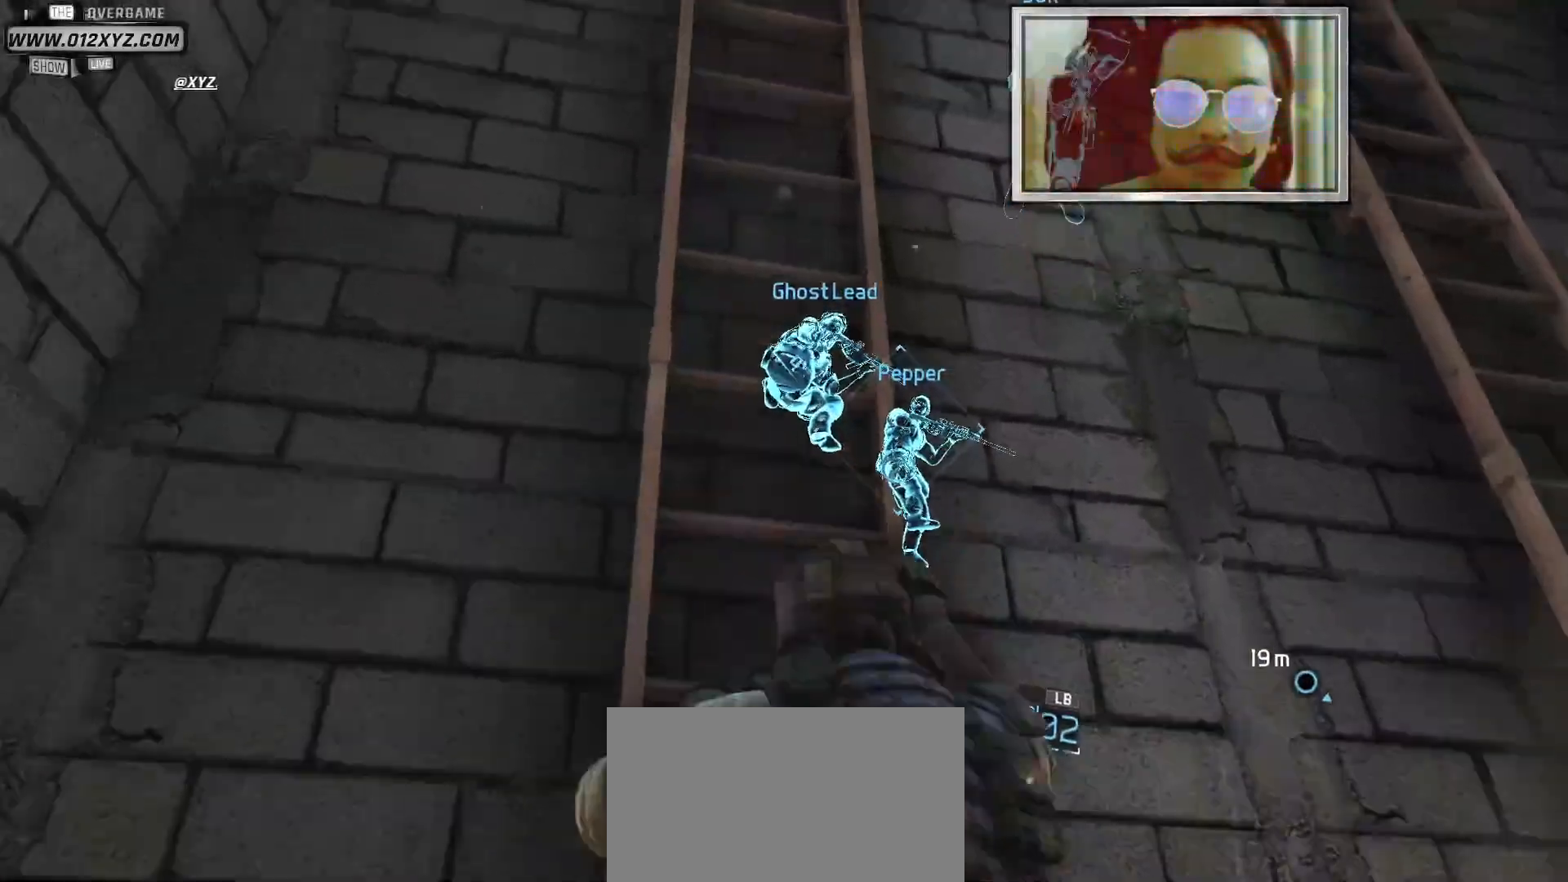
{"keys": ["w"], "mouse": [], "events": []}
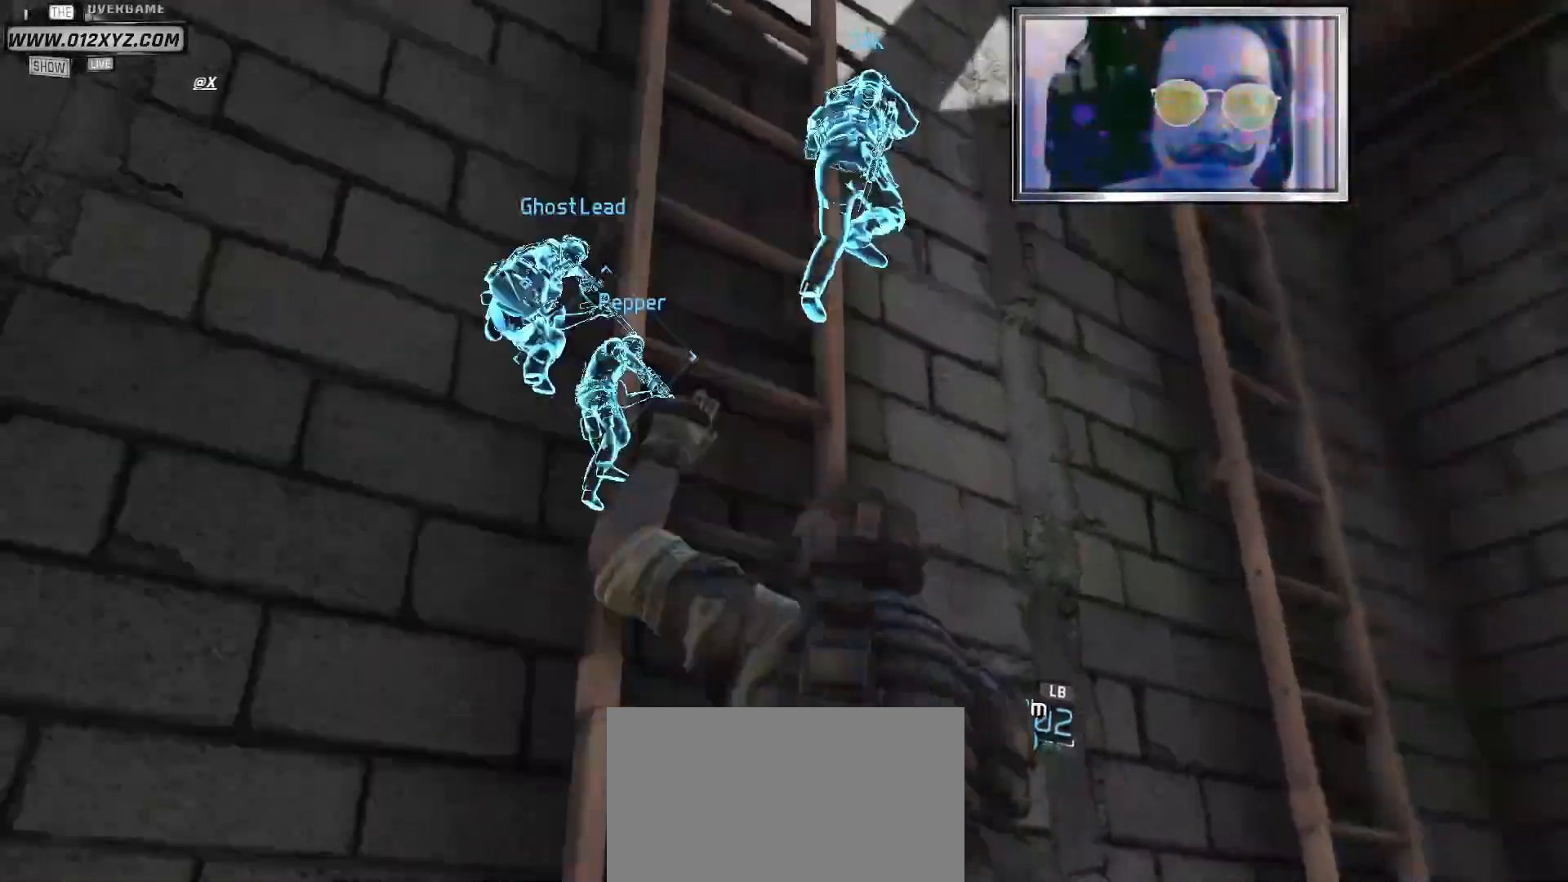
{"keys": ["w"], "mouse": [], "events": []}
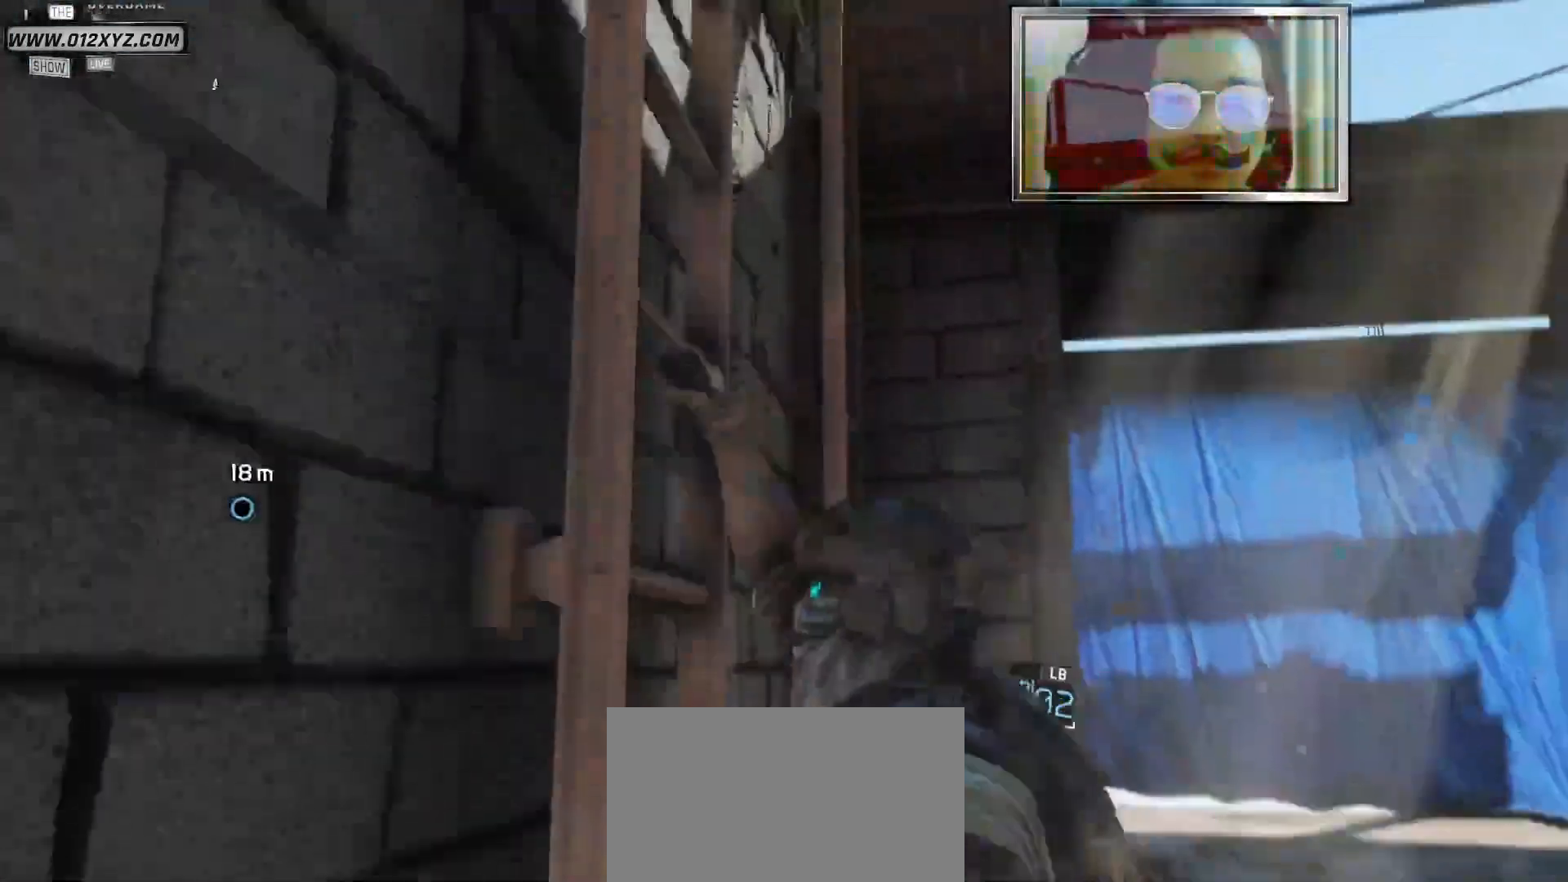
{"keys": ["w"], "mouse": [], "events": []}
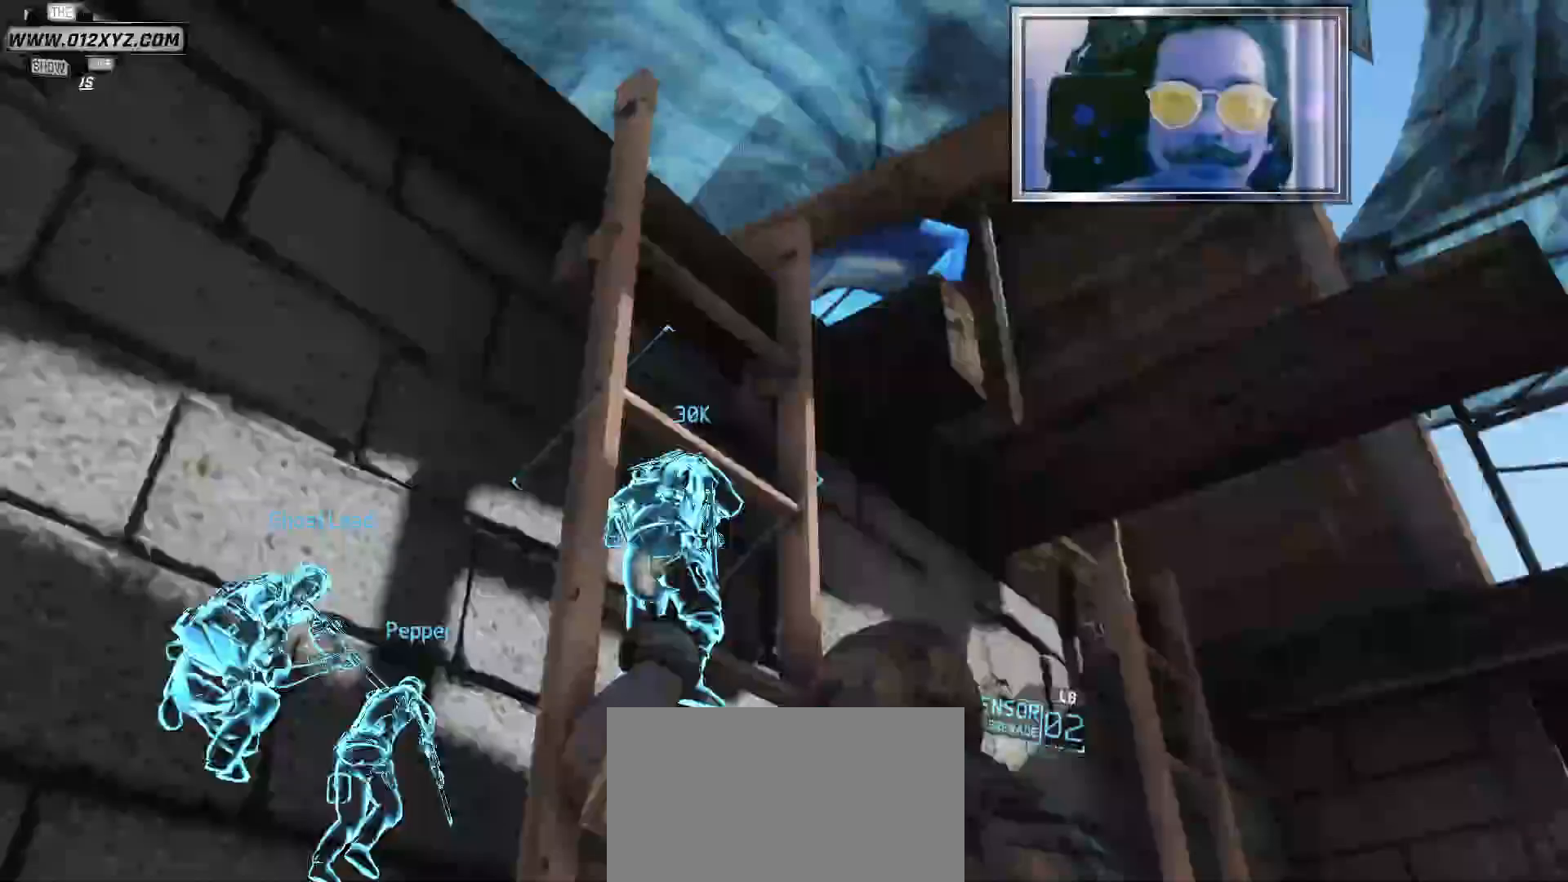
{"keys": ["w"], "mouse": [], "events": []}